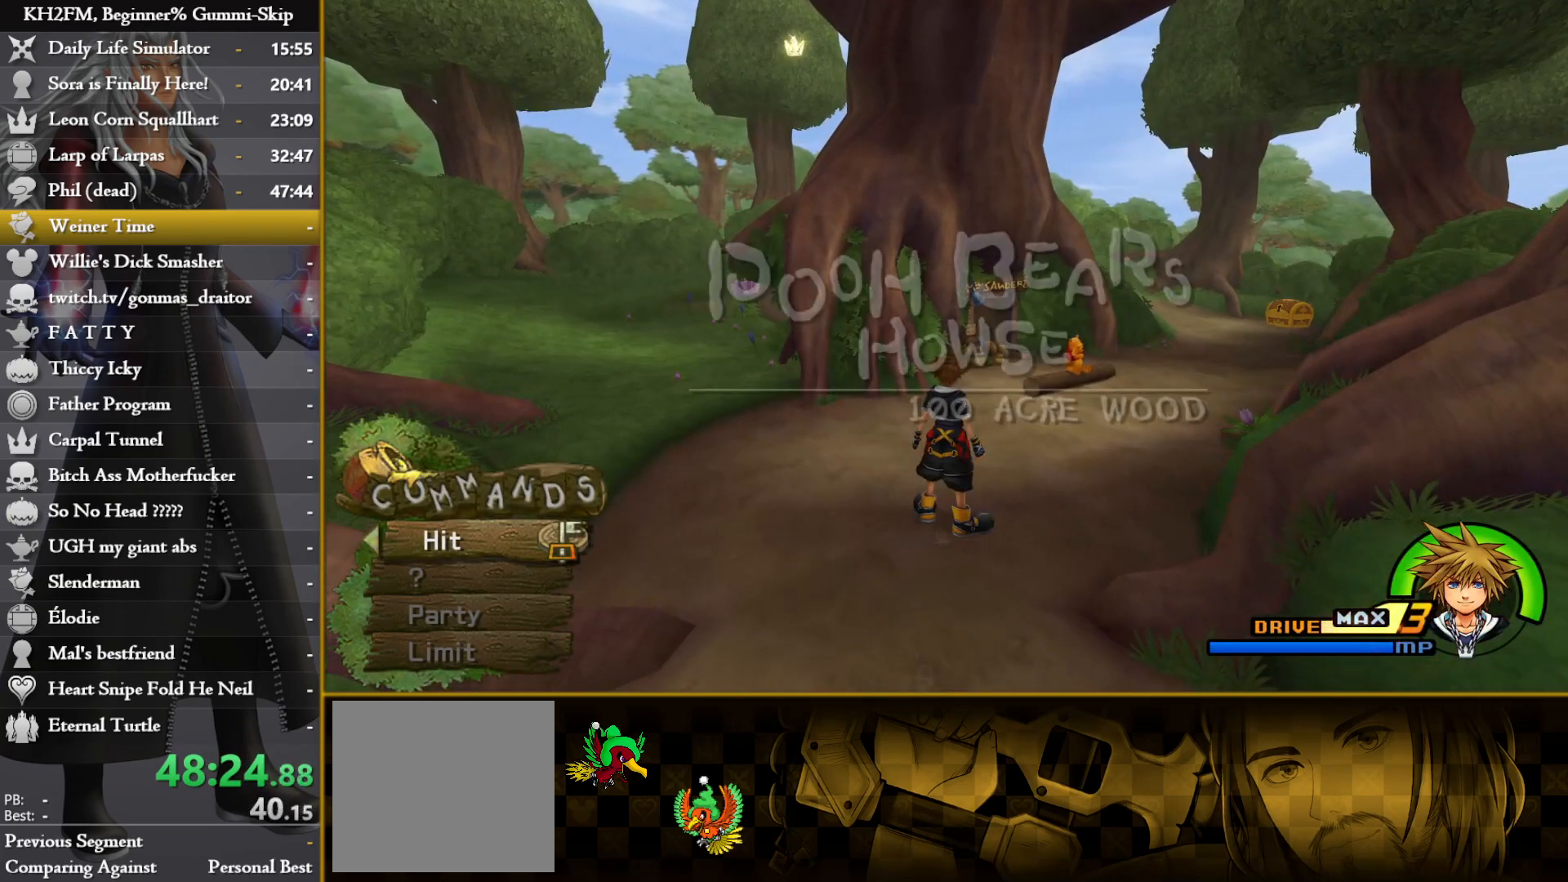
Gameplay with a controller (PlayStation layout); each line is a JSON object with the inputs held at the frame after it. "events" lists button and stick changes between this image and that frame as [ms after this image, input, new state], when the widget could be followed in between.
{"buttons": [], "left_stick": "center", "right_stick": "center", "events": [[150, "left_stick", "center"]]}
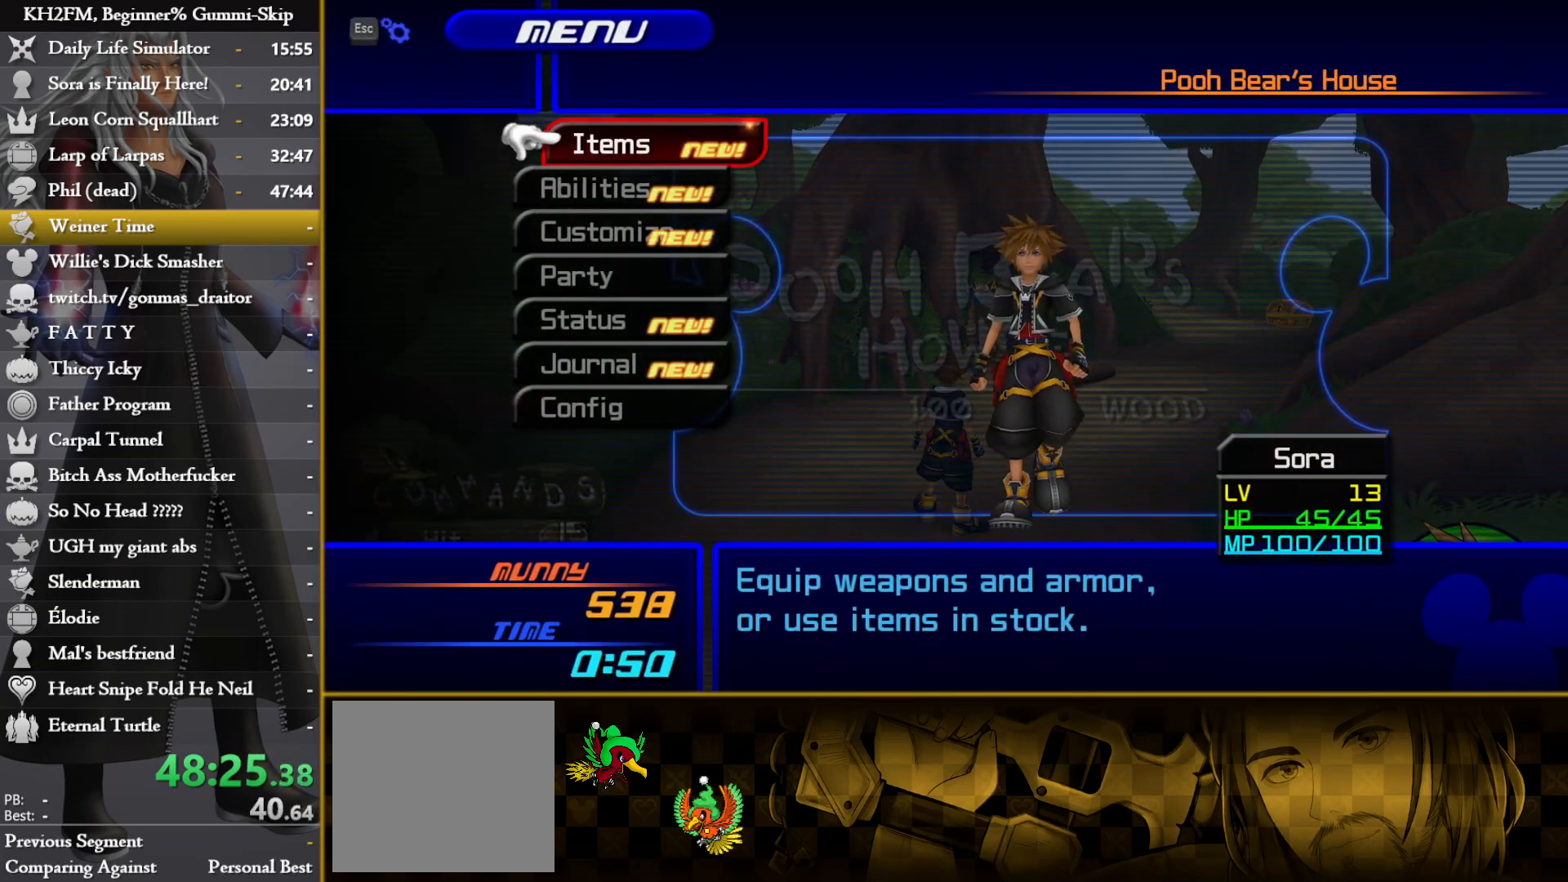
{"buttons": [], "left_stick": "center", "right_stick": "center", "events": [[150, "CROSS", "down"], [200, "CROSS", "up"], [267, "CROSS", "down"], [333, "CROSS", "up"], [383, "CROSS", "down"], [467, "CROSS", "up"]]}
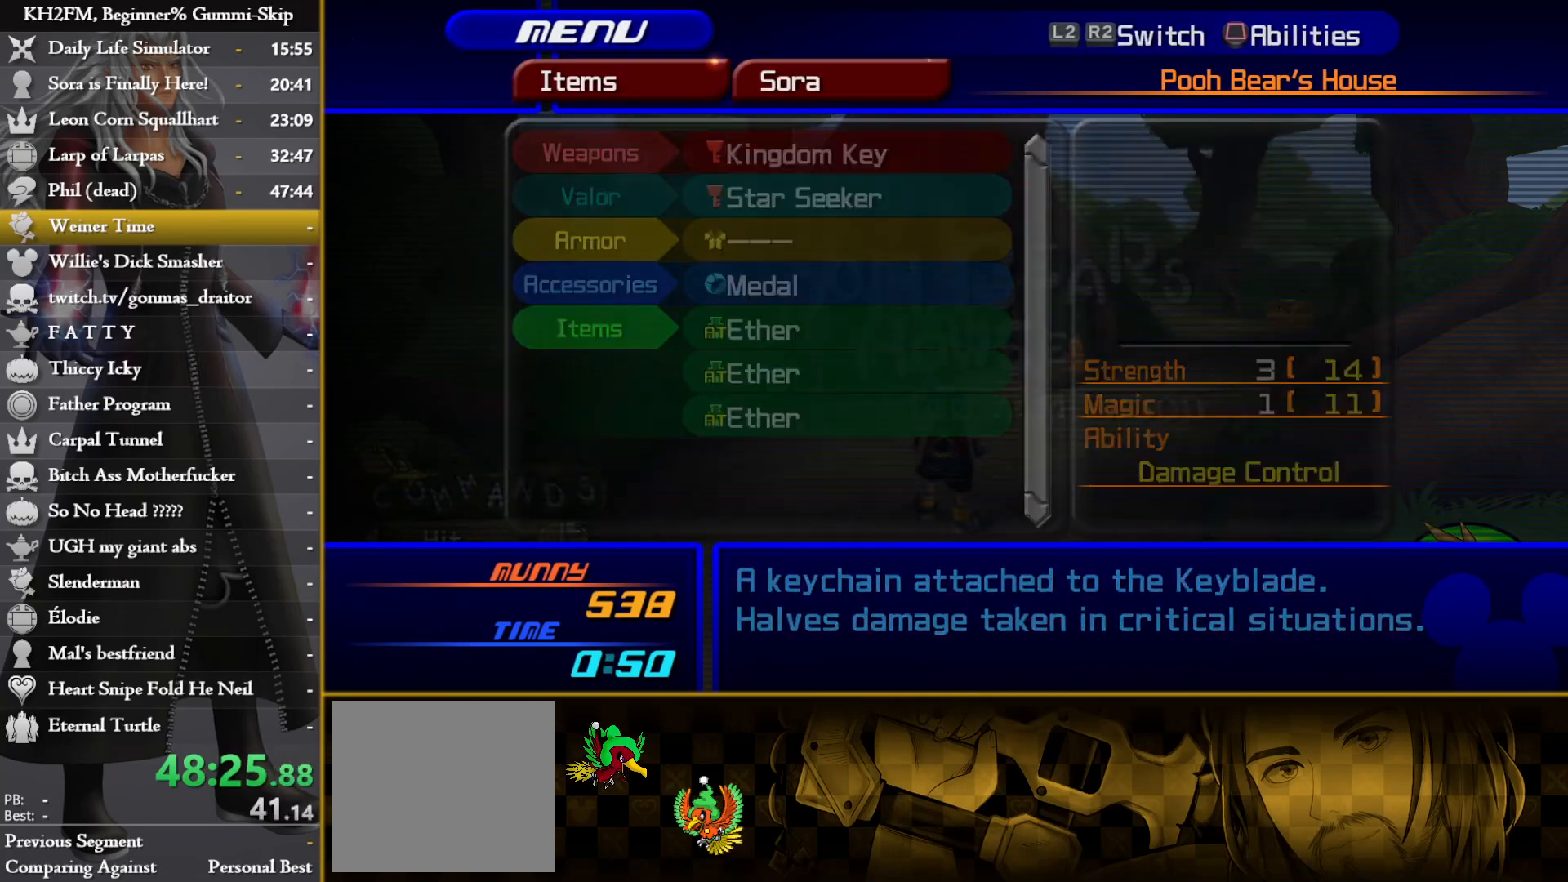
{"buttons": [], "left_stick": "center", "right_stick": "center", "events": [[33, "CROSS", "down"], [83, "CROSS", "up"]]}
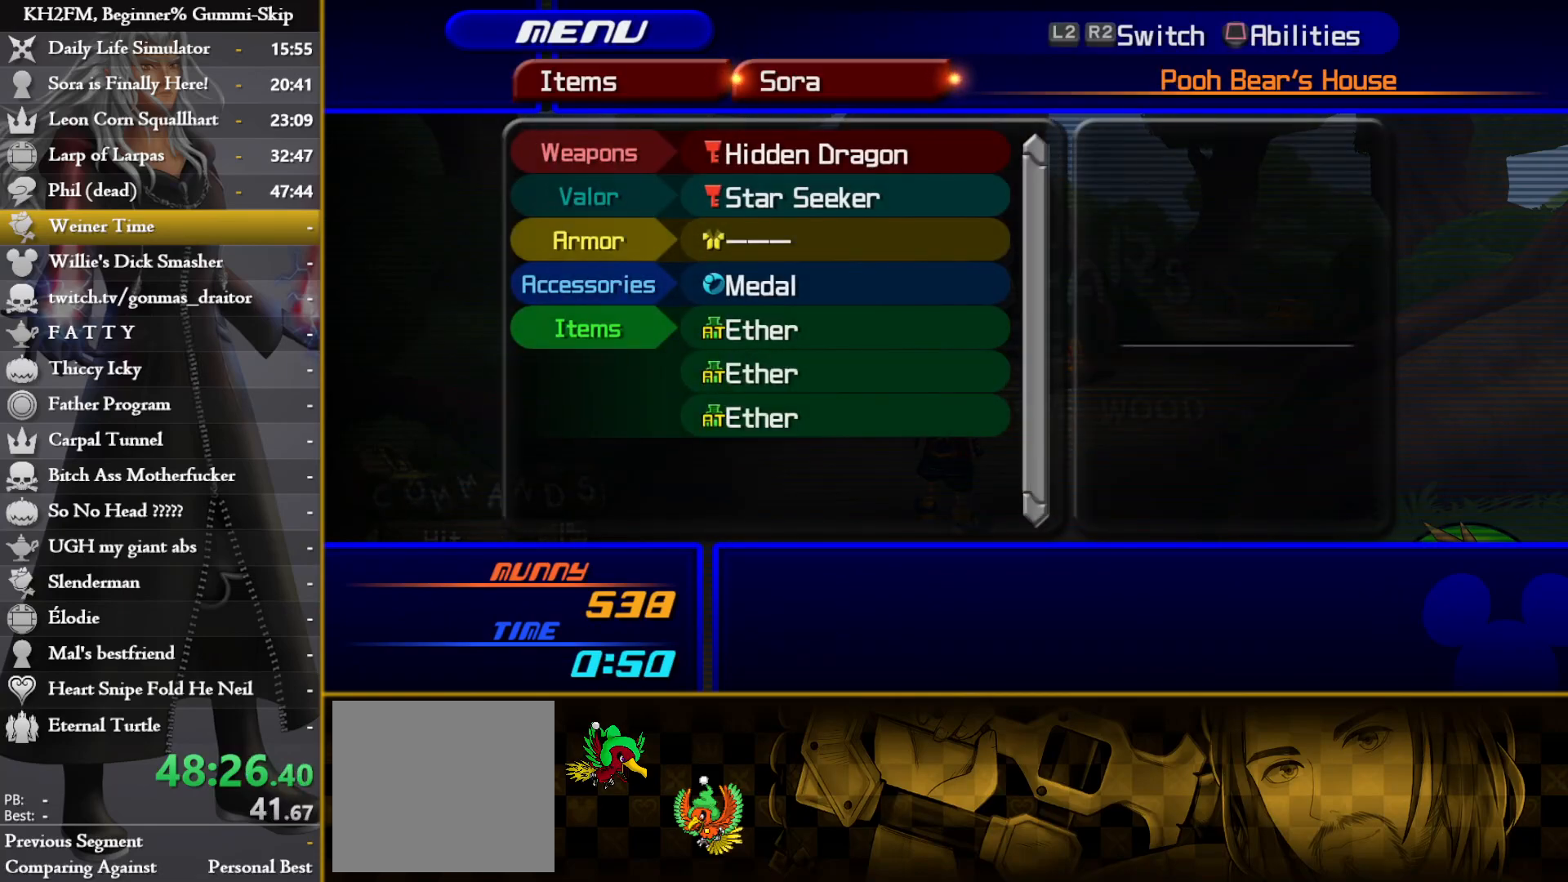
{"buttons": [], "left_stick": "center", "right_stick": "center", "events": [[217, "CROSS", "down"], [317, "CROSS", "up"]]}
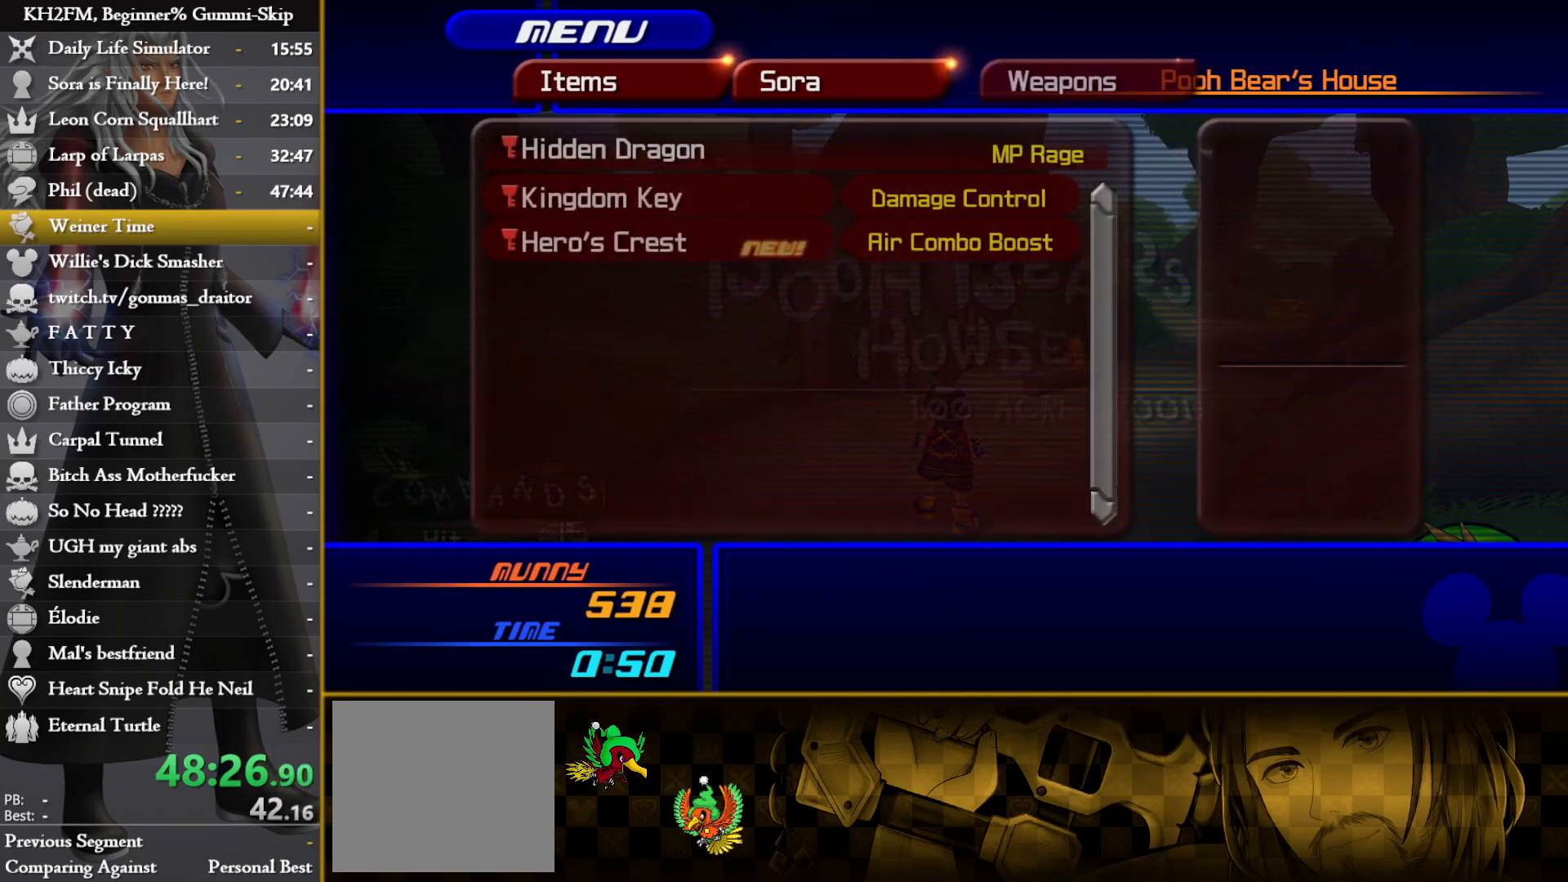
{"buttons": [], "left_stick": "center", "right_stick": "center", "events": [[233, "DPAD_DOWN", "down"], [300, "CROSS", "down"], [317, "DPAD_DOWN", "up"], [383, "CROSS", "up"]]}
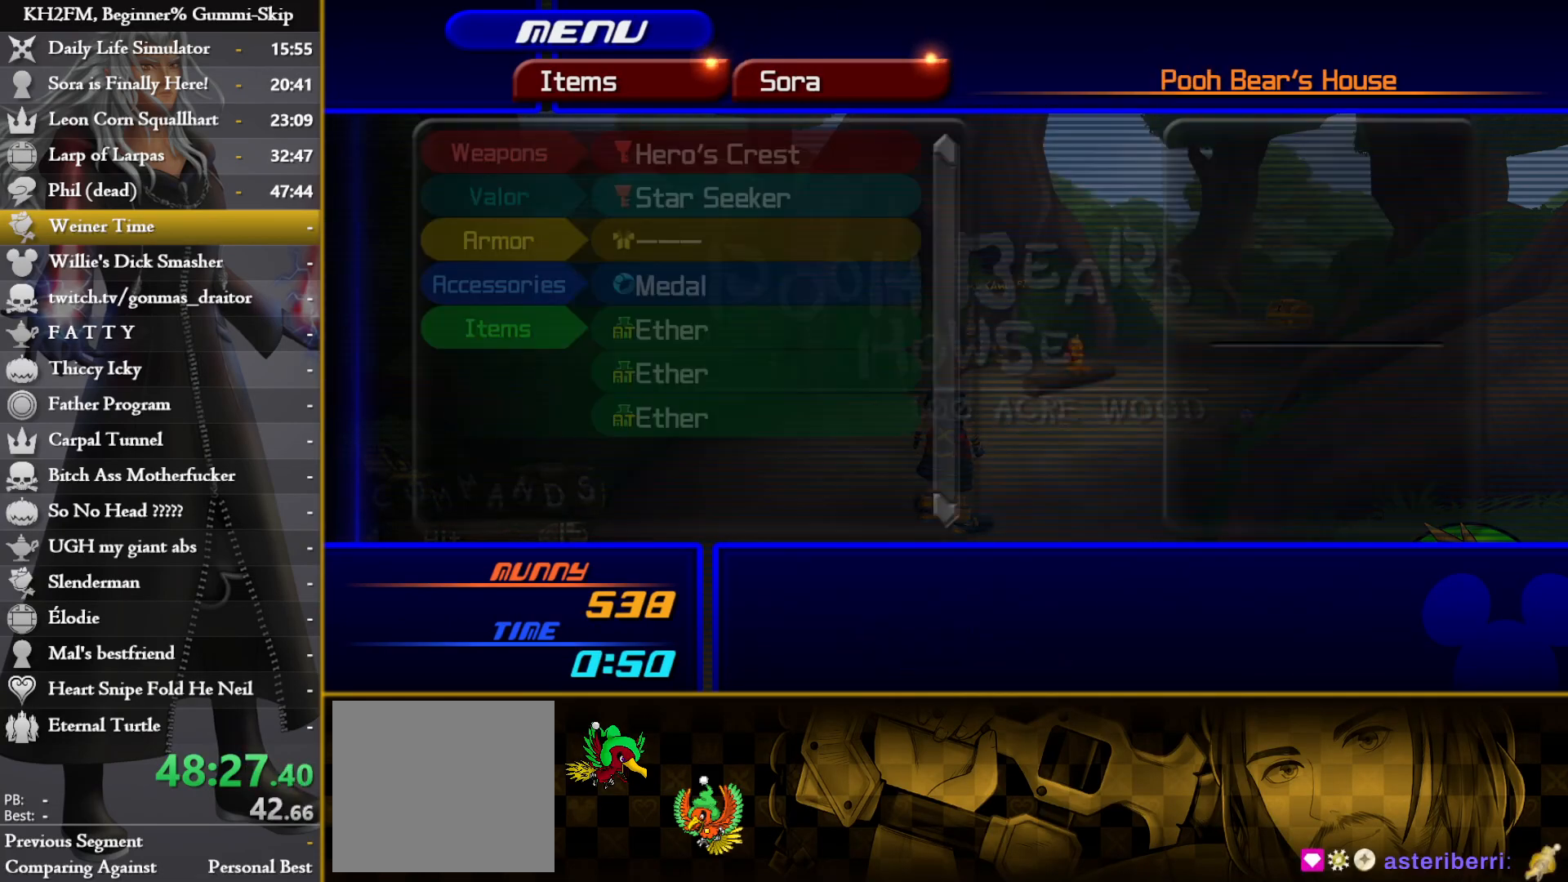
{"buttons": [], "left_stick": "center", "right_stick": "center", "events": [[17, "CROSS", "down"], [83, "CROSS", "up"], [267, "CIRCLE", "down"], [333, "CIRCLE", "up"], [417, "CIRCLE", "down"], [467, "CIRCLE", "up"]]}
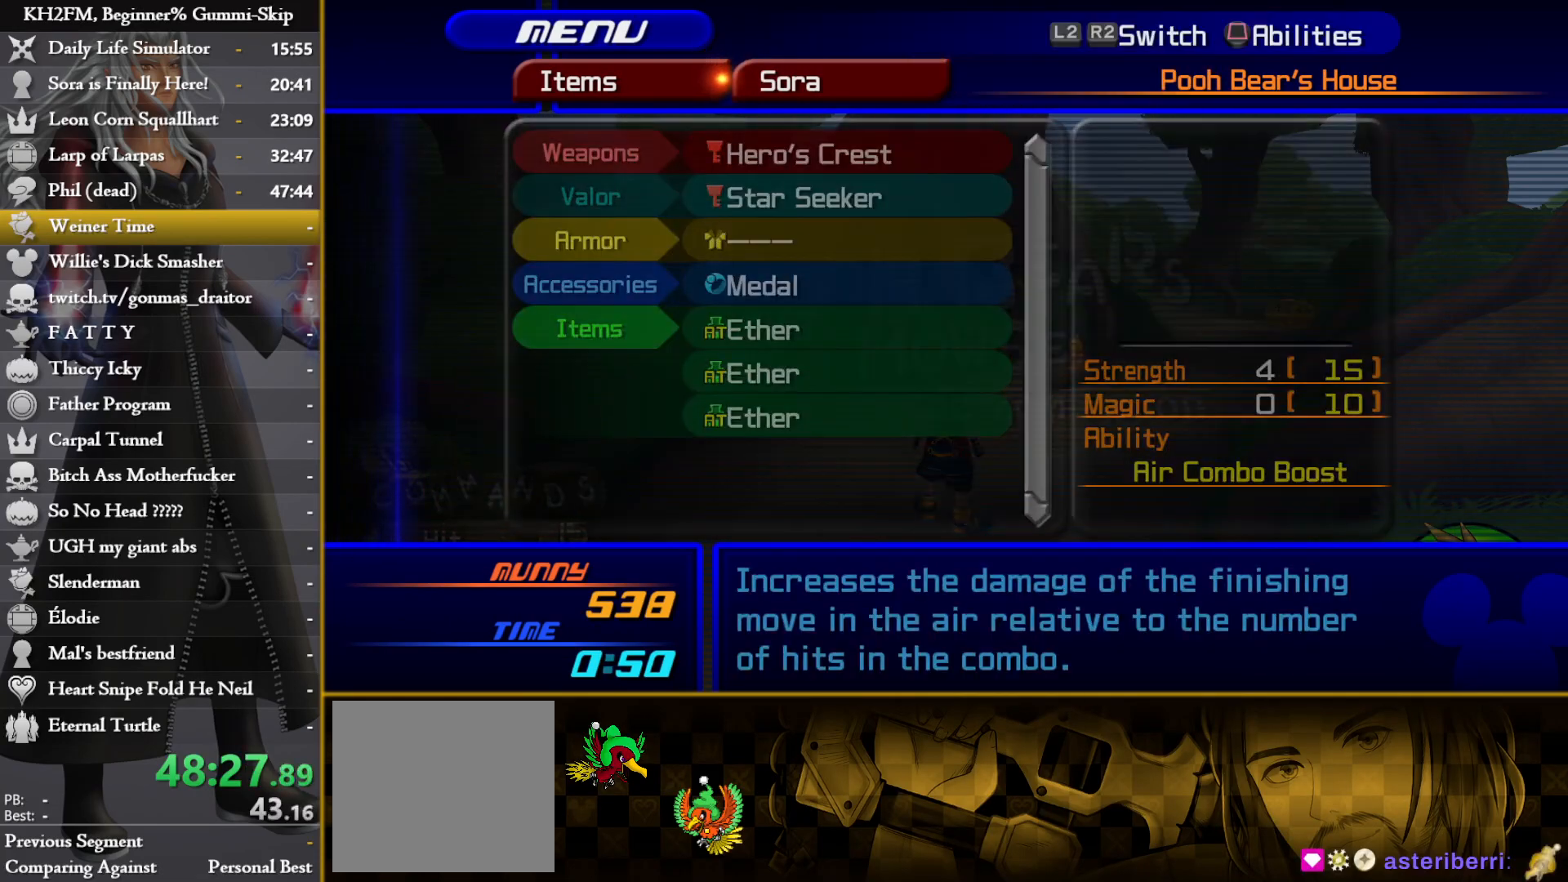
{"buttons": [], "left_stick": "up-right", "right_stick": "center", "events": [[33, "left_stick", "up-right"], [50, "CIRCLE", "down"], [117, "CIRCLE", "up"], [167, "CIRCLE", "down"], [250, "CIRCLE", "up"], [300, "CIRCLE", "down"], [400, "CIRCLE", "up"]]}
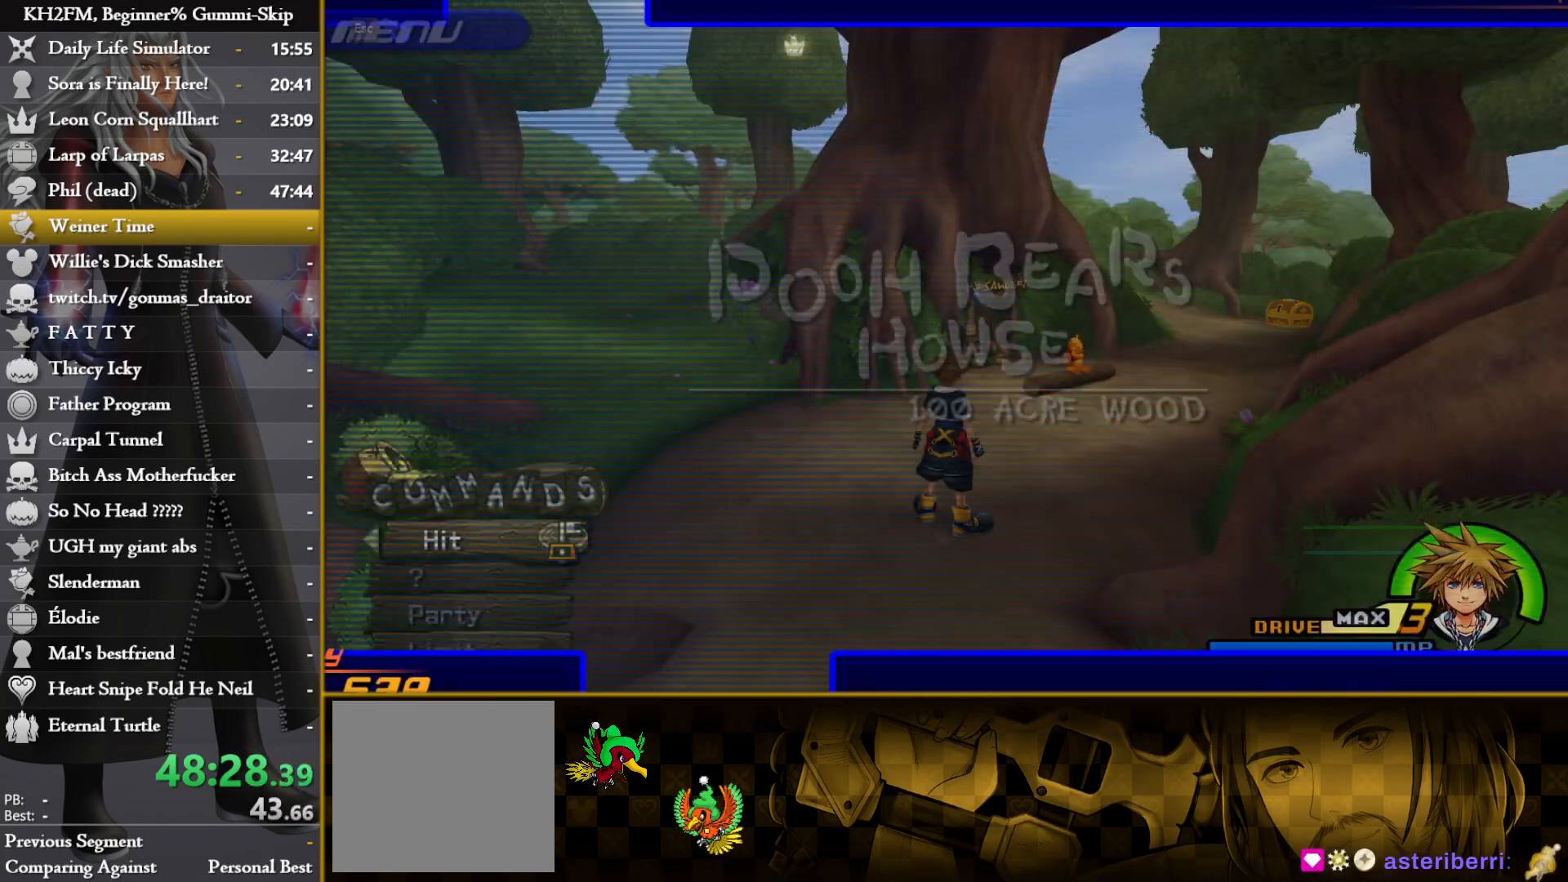
{"buttons": [], "left_stick": "up-right", "right_stick": "center", "events": []}
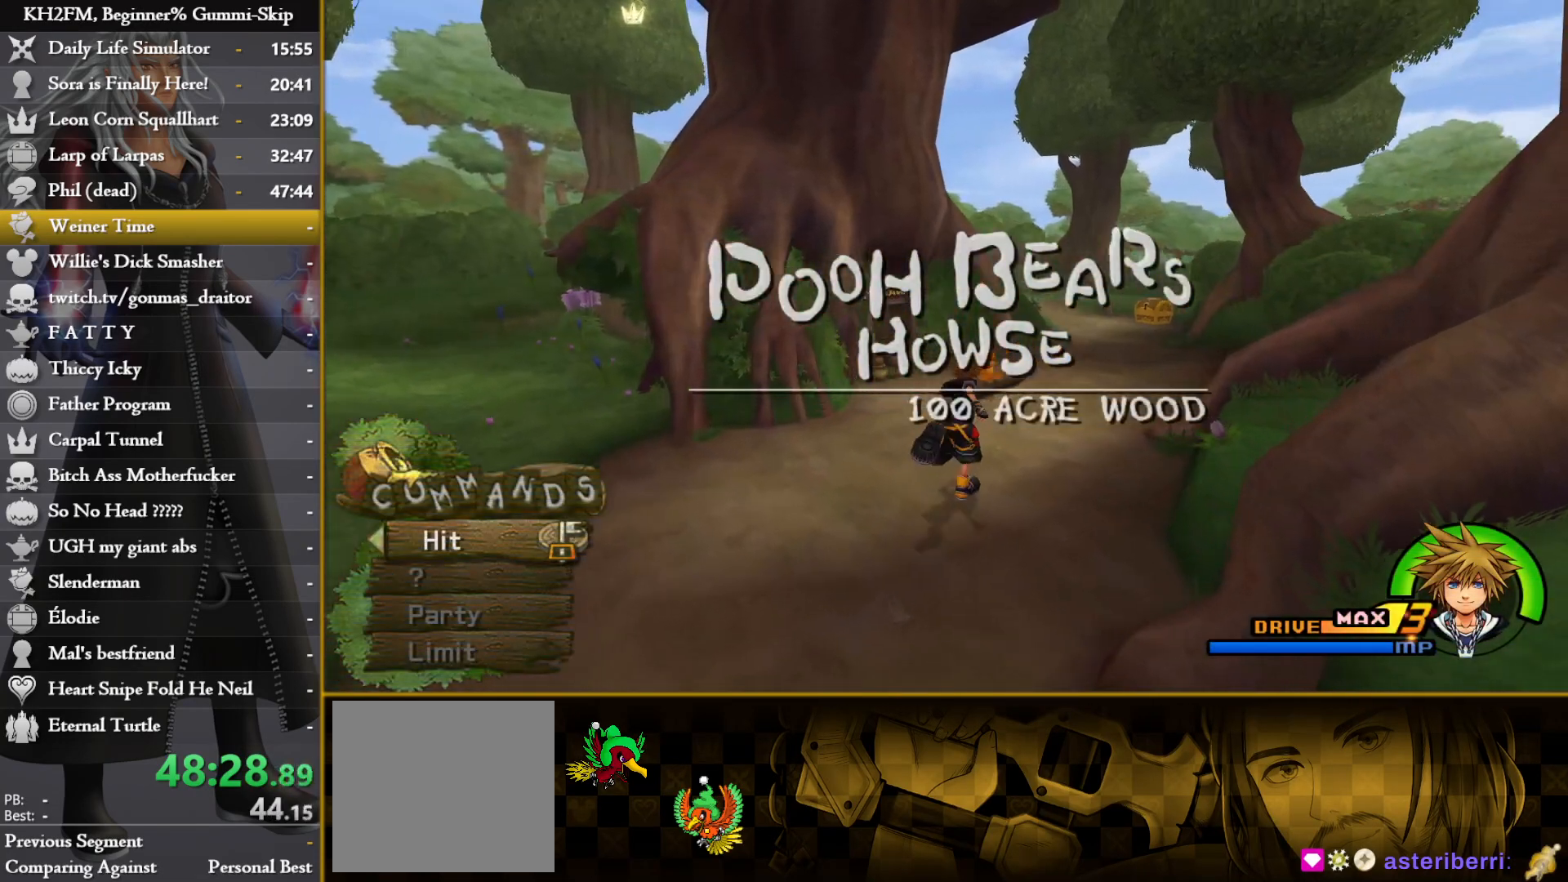
{"buttons": [], "left_stick": "up", "right_stick": "center", "events": [[33, "left_stick", "up"]]}
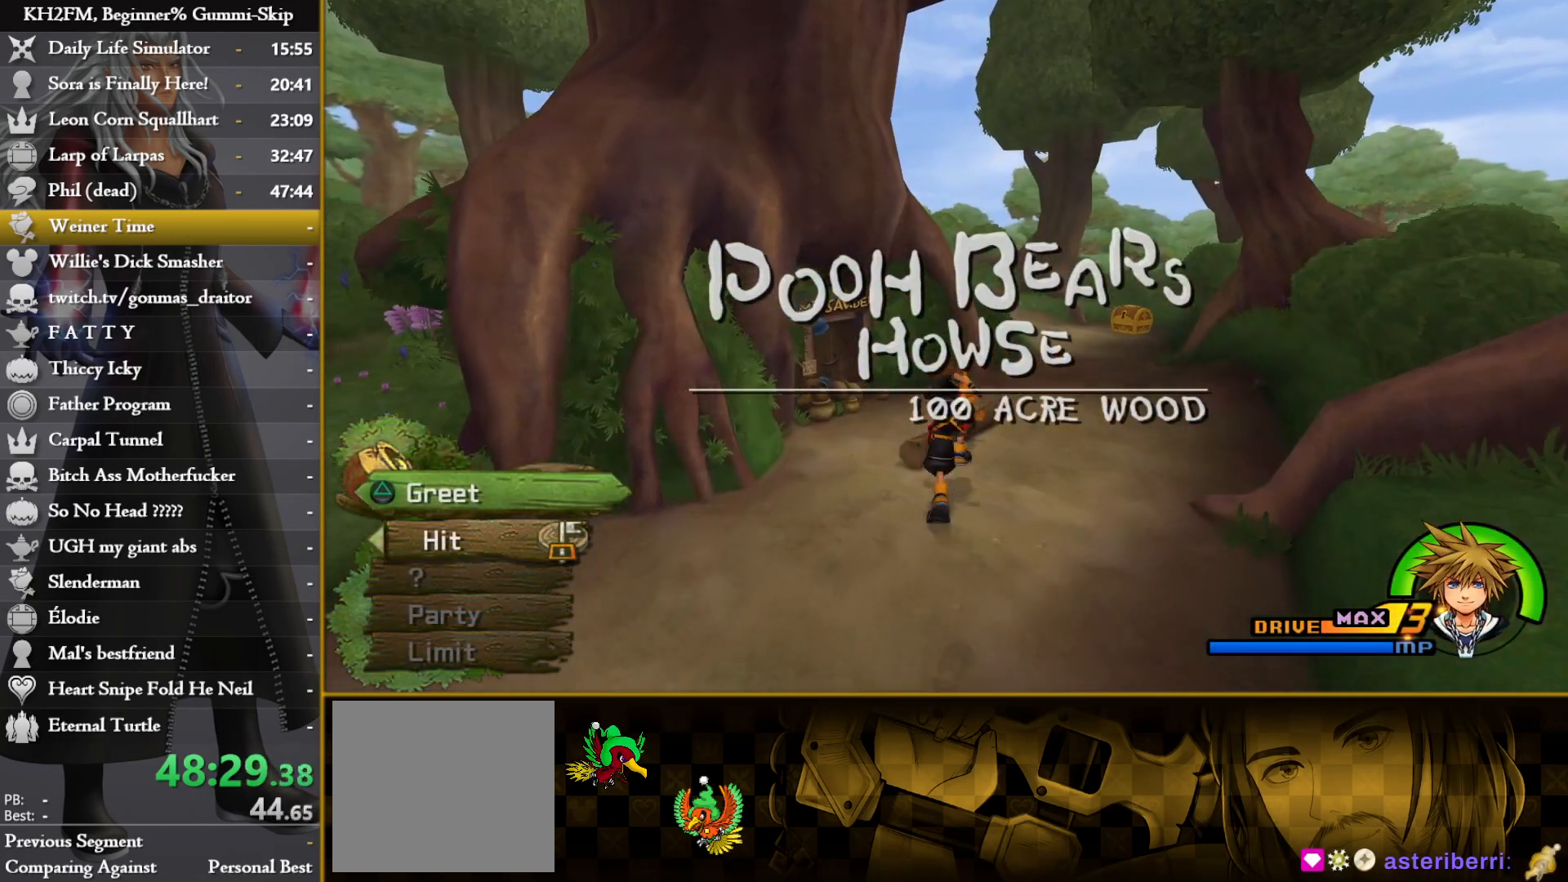
{"buttons": [], "left_stick": "center", "right_stick": "center", "events": [[267, "left_stick", "center"], [300, "CROSS", "down"], [383, "CROSS", "up"]]}
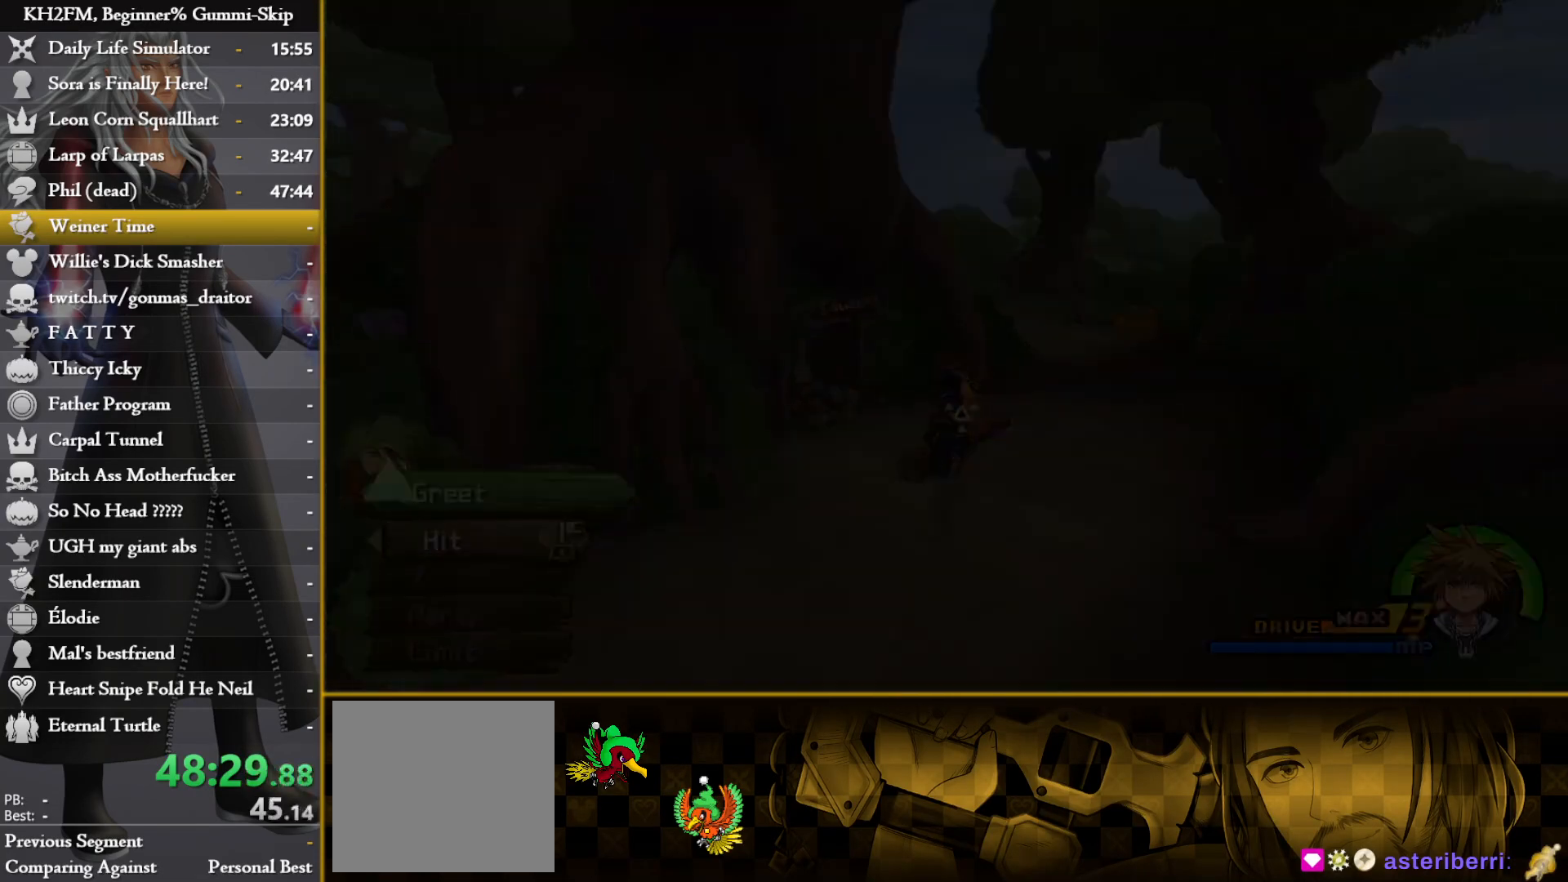
{"buttons": [], "left_stick": "center", "right_stick": "center", "events": []}
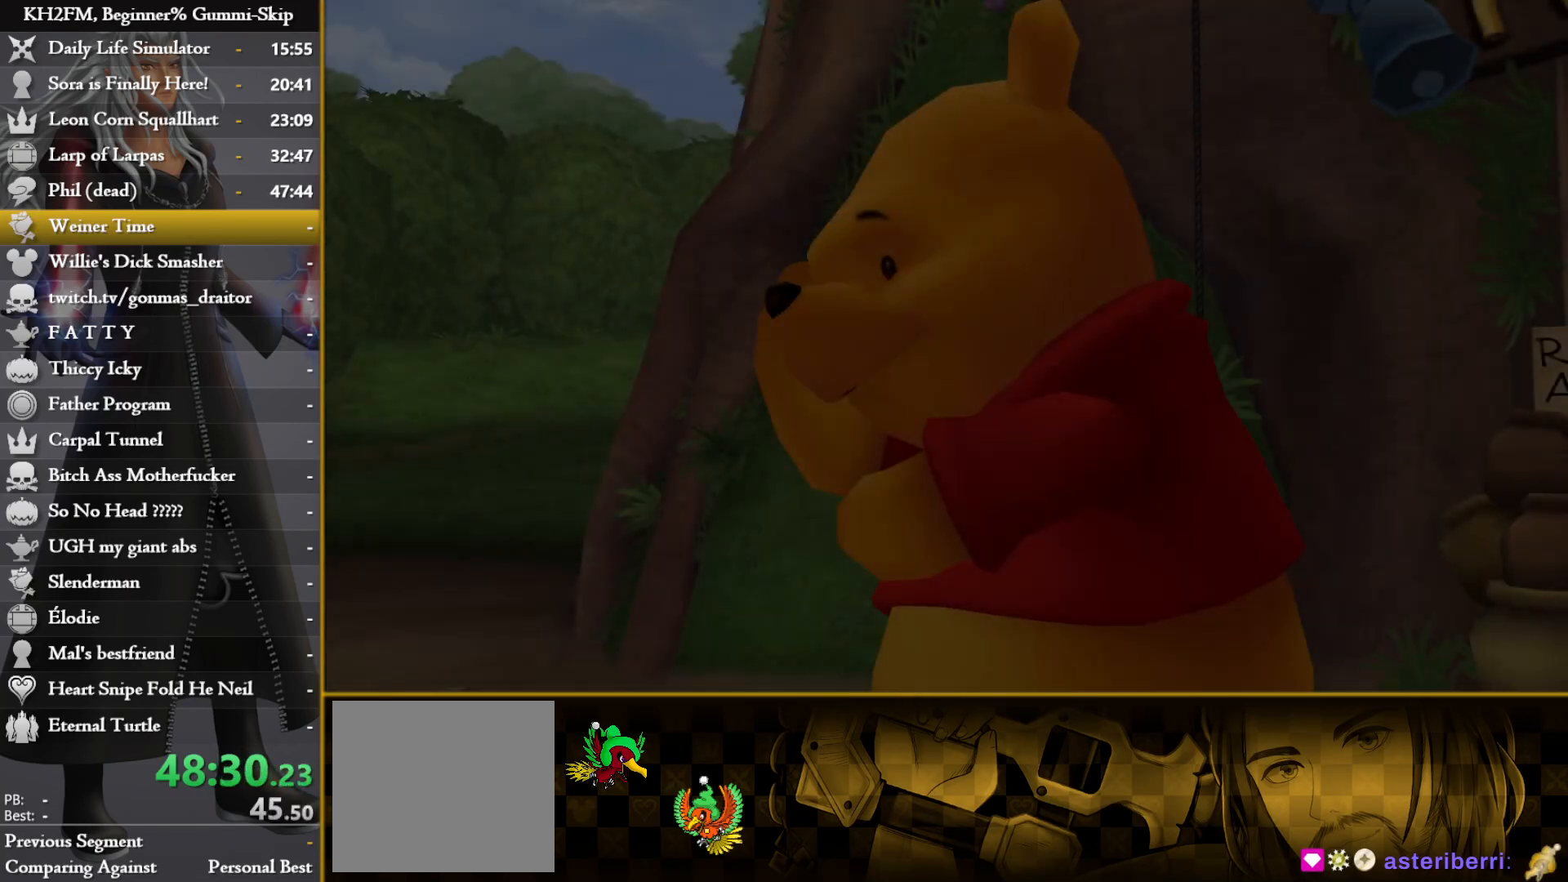
{"buttons": [], "left_stick": "center", "right_stick": "center", "events": []}
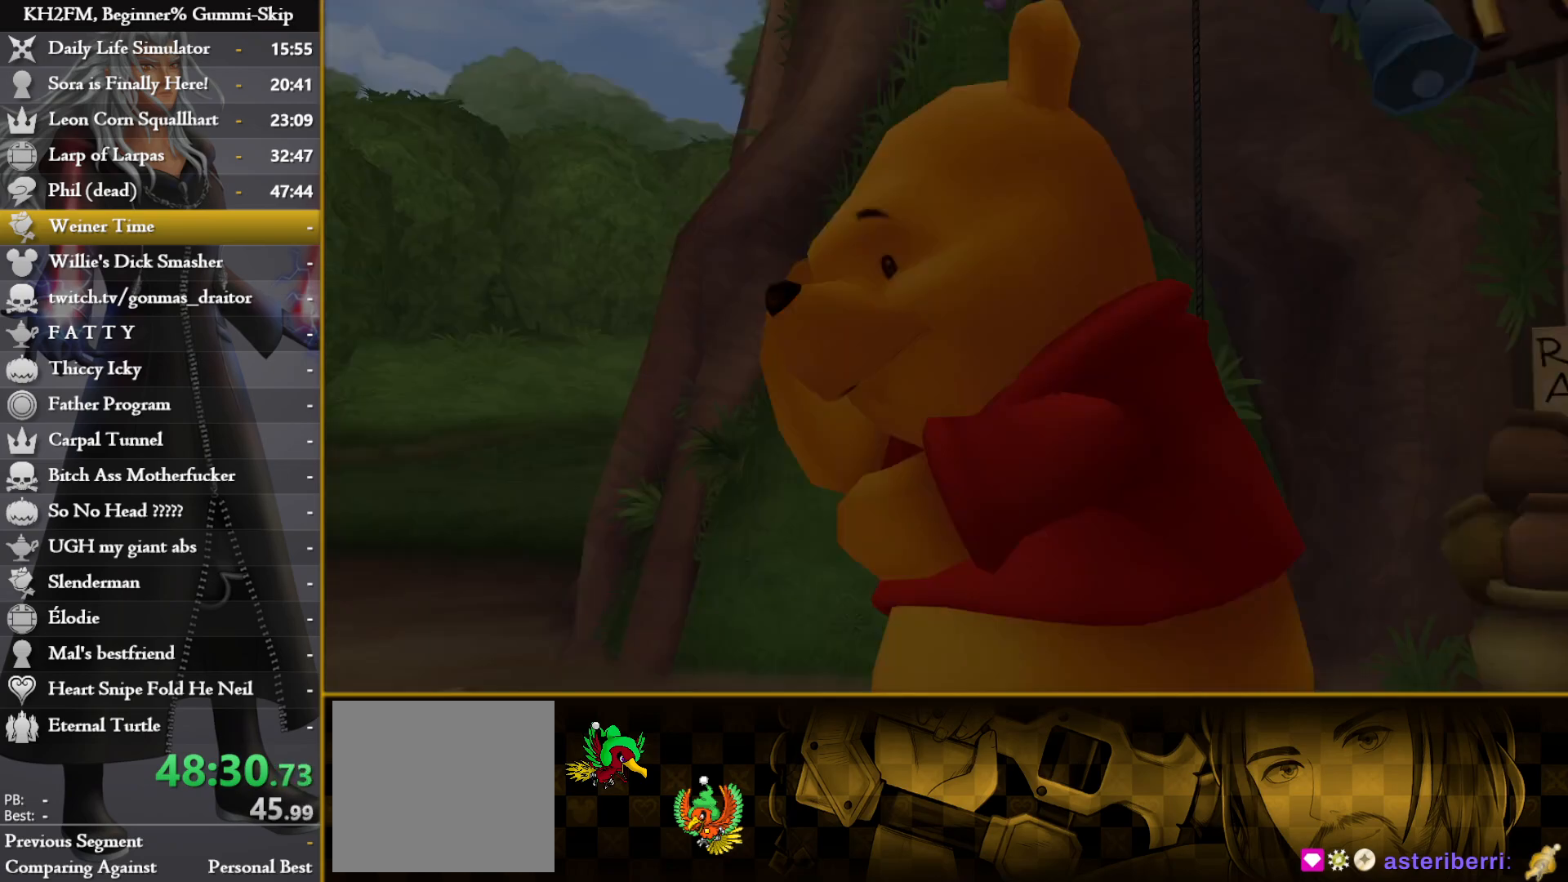
{"buttons": [], "left_stick": "center", "right_stick": "center", "events": [[33, "DPAD_DOWN", "down"], [100, "CROSS", "down"], [150, "CROSS", "up"], [150, "DPAD_DOWN", "up"], [250, "CROSS", "down"], [333, "CROSS", "up"], [400, "CROSS", "down"], [500, "CROSS", "up"]]}
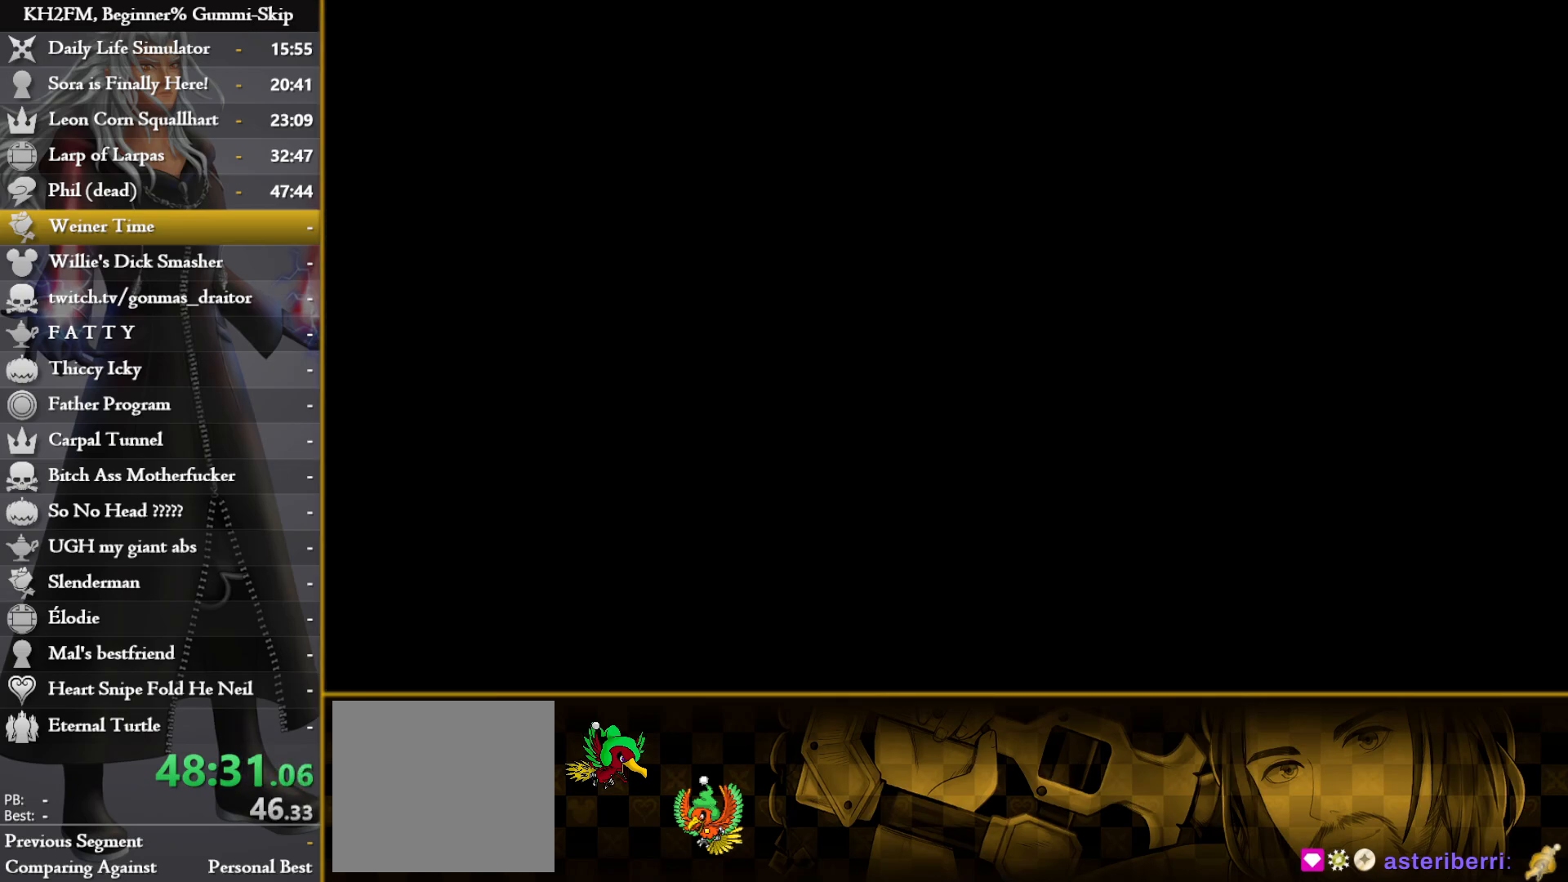
{"buttons": [], "left_stick": "center", "right_stick": "center", "events": [[67, "CROSS", "down"], [150, "CROSS", "up"], [250, "CROSS", "down"], [383, "CROSS", "up"]]}
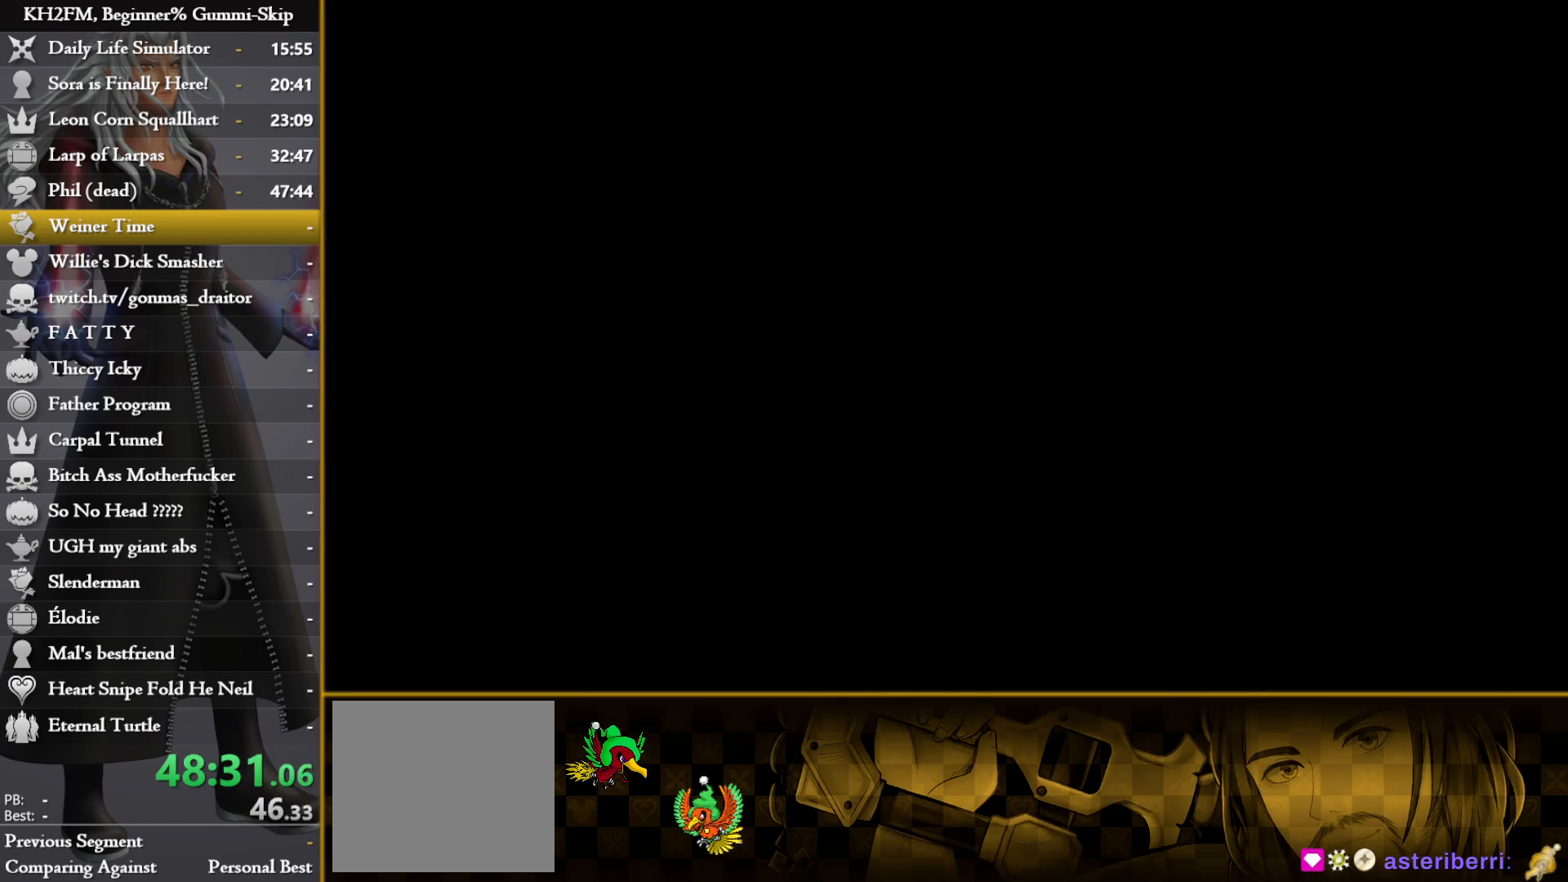
{"buttons": [], "left_stick": "center", "right_stick": "center", "events": []}
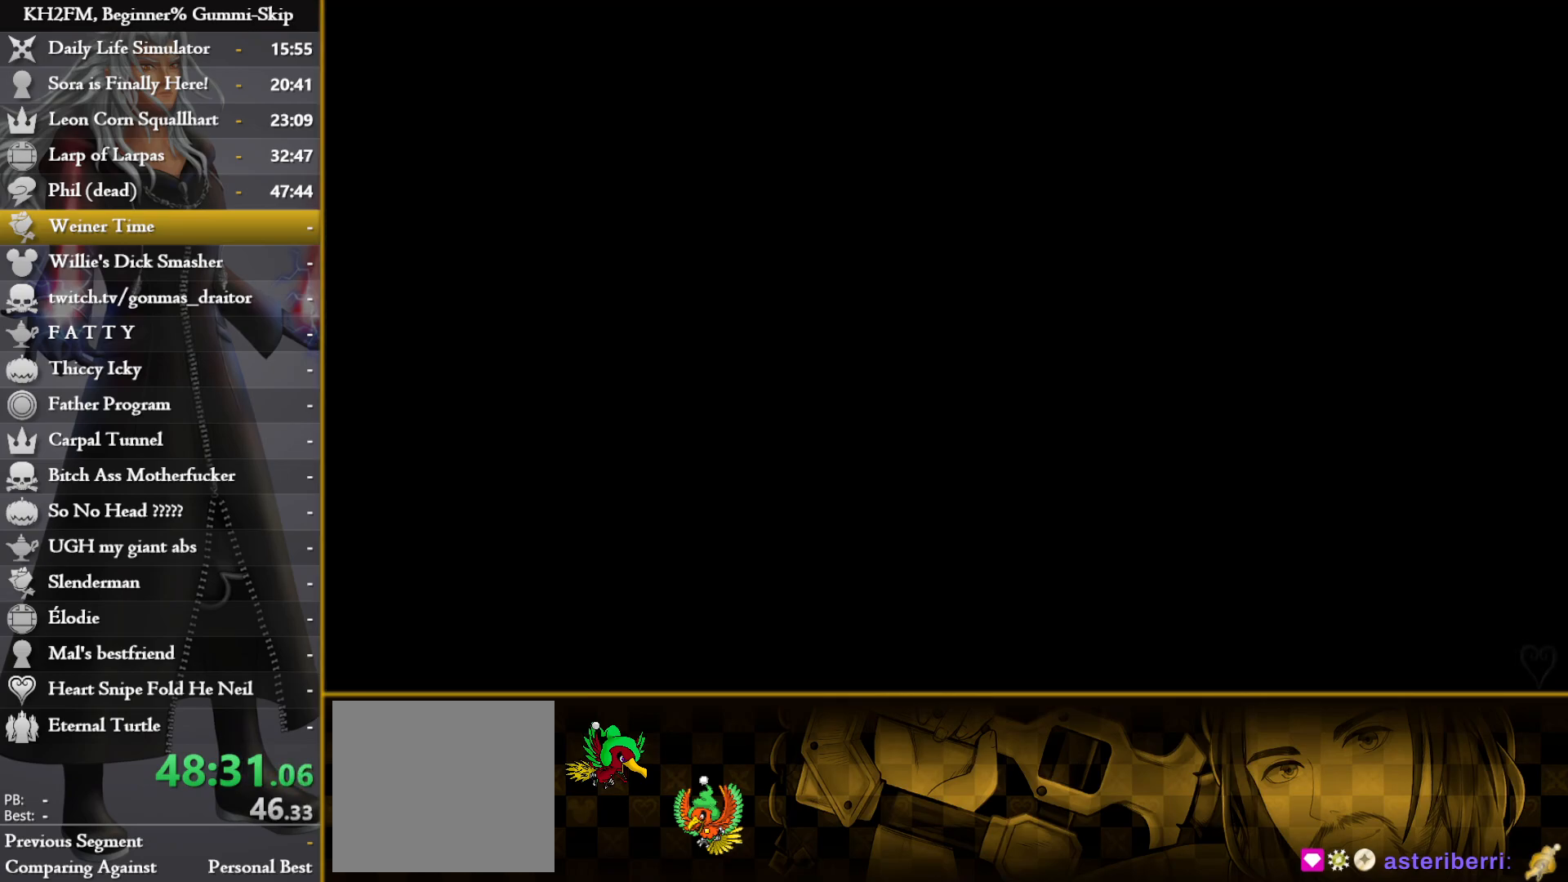
{"buttons": [], "left_stick": "center", "right_stick": "center", "events": []}
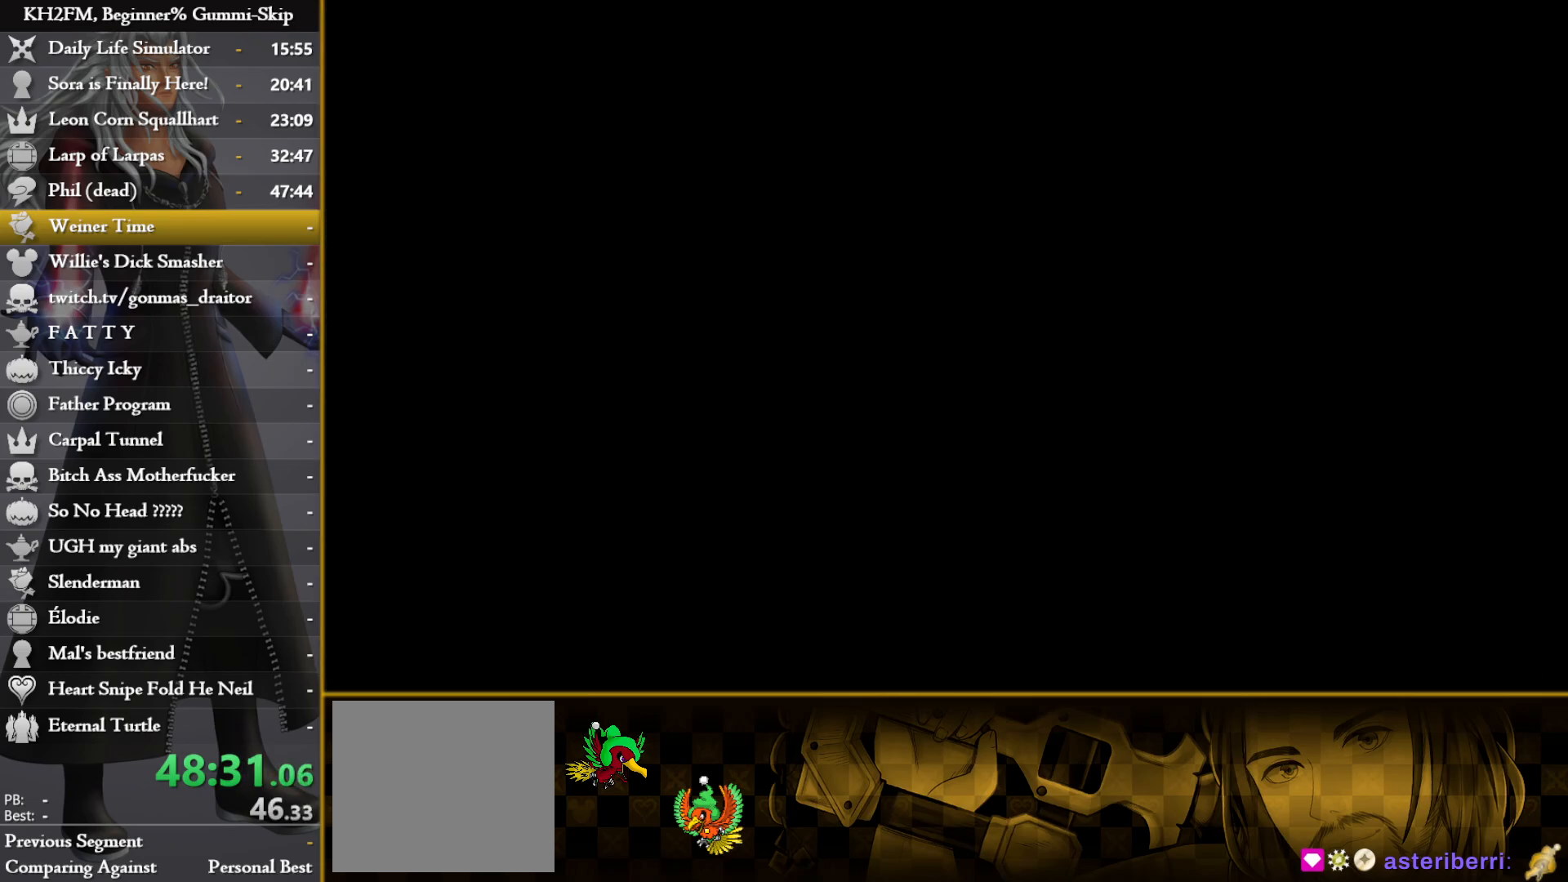
{"buttons": [], "left_stick": "up", "right_stick": "down-right", "events": [[67, "left_stick", "up"], [367, "right_stick", "down-right"]]}
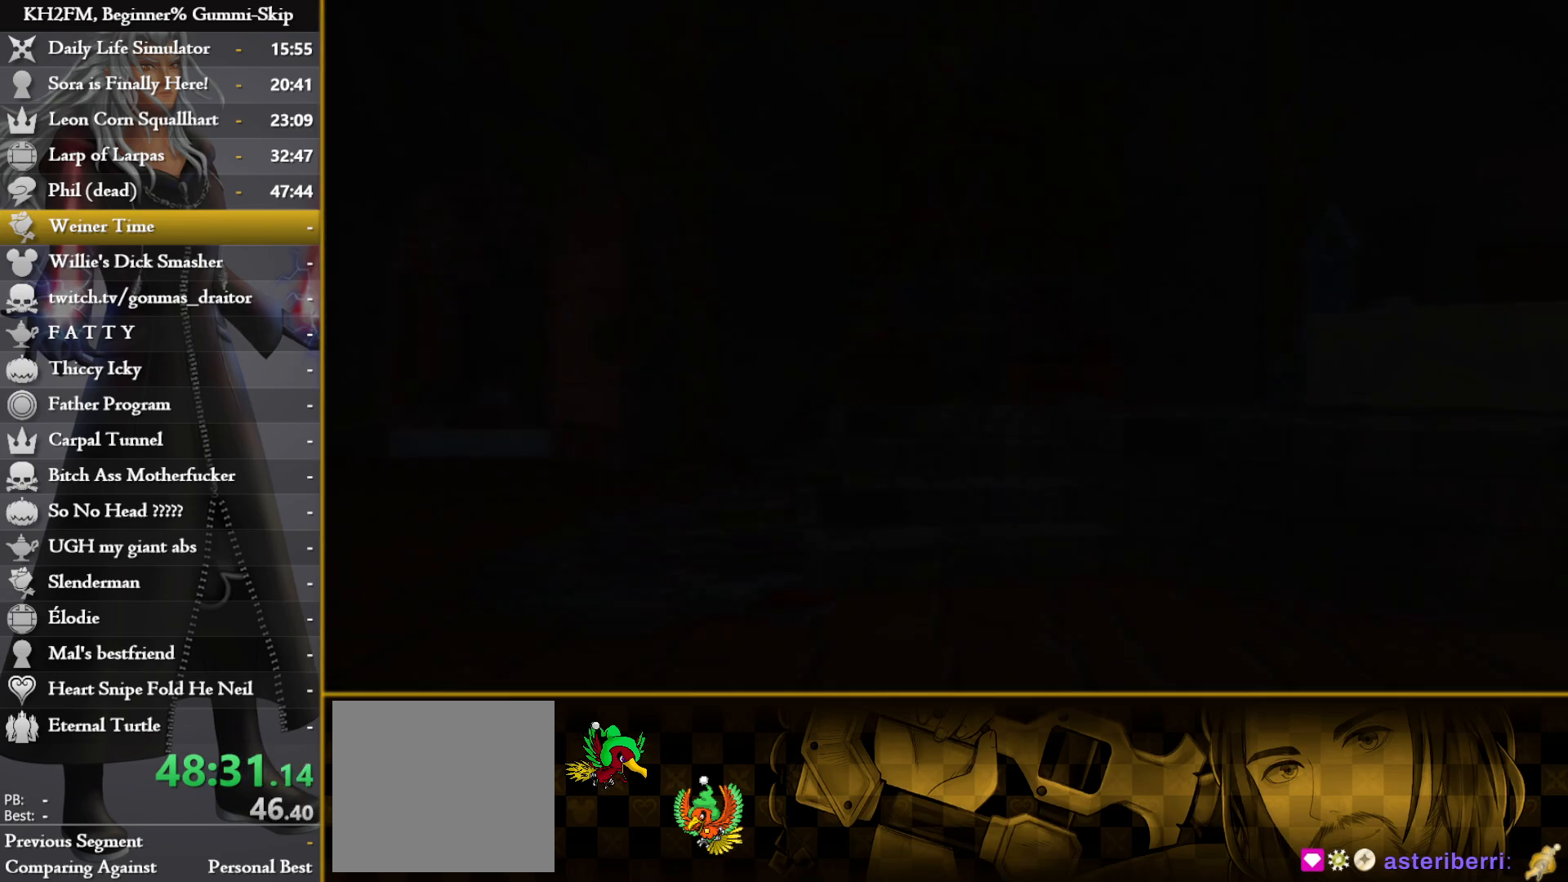
{"buttons": [], "left_stick": "center", "right_stick": "center", "events": [[17, "right_stick", "center"], [167, "right_stick", "down-right"], [200, "left_stick", "center"], [333, "right_stick", "center"]]}
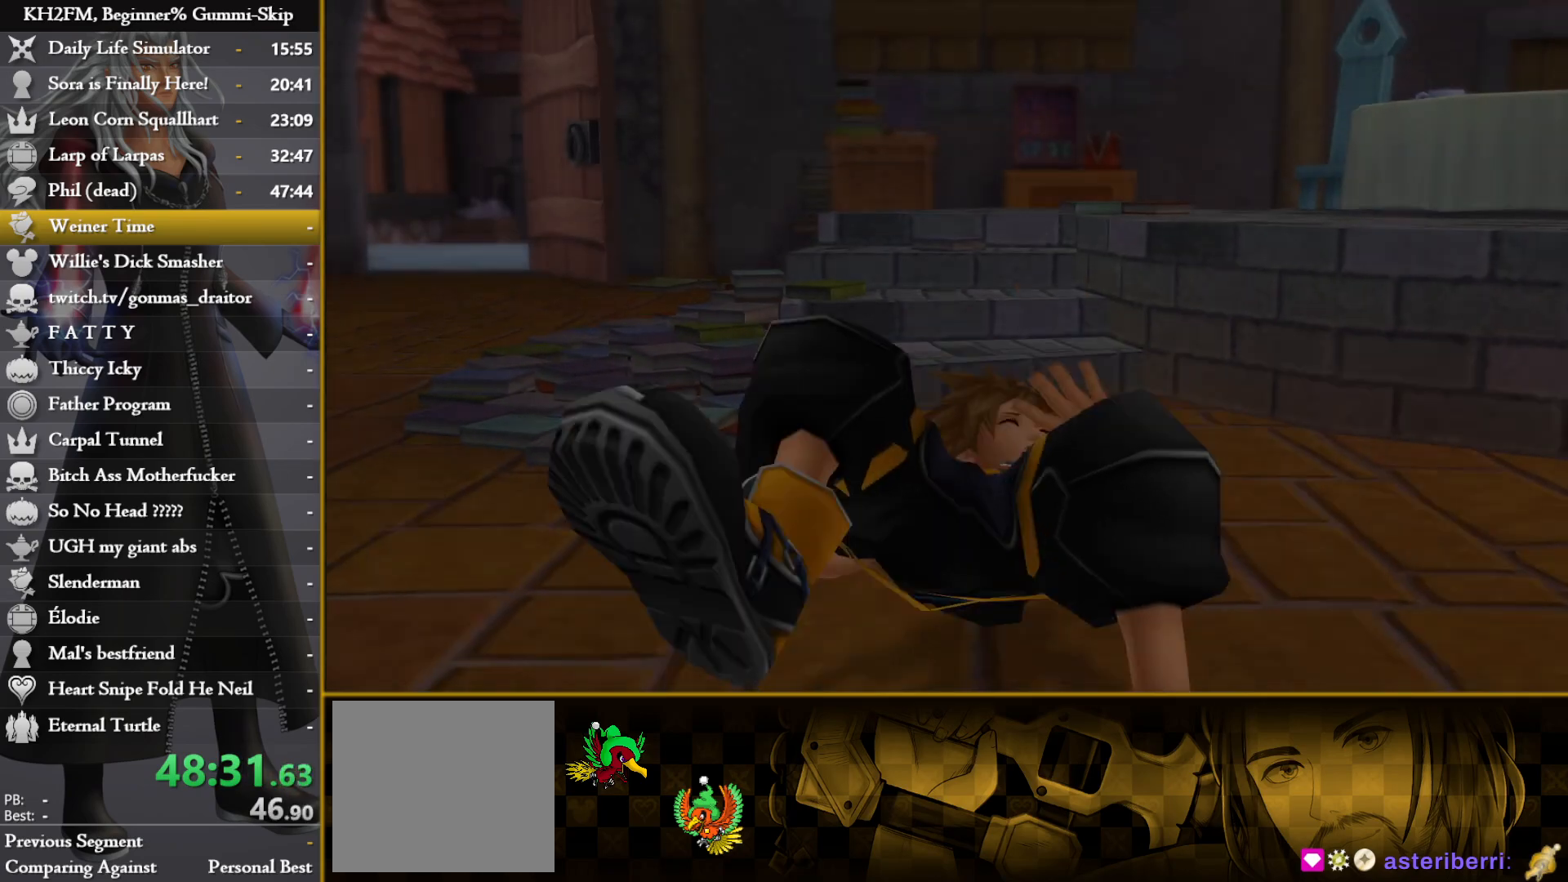
{"buttons": ["CROSS"], "left_stick": "center", "right_stick": "center", "events": [[300, "DPAD_DOWN", "down"], [350, "CROSS", "down"], [417, "DPAD_DOWN", "up"], [433, "CROSS", "up"], [467, "CROSS", "down"]]}
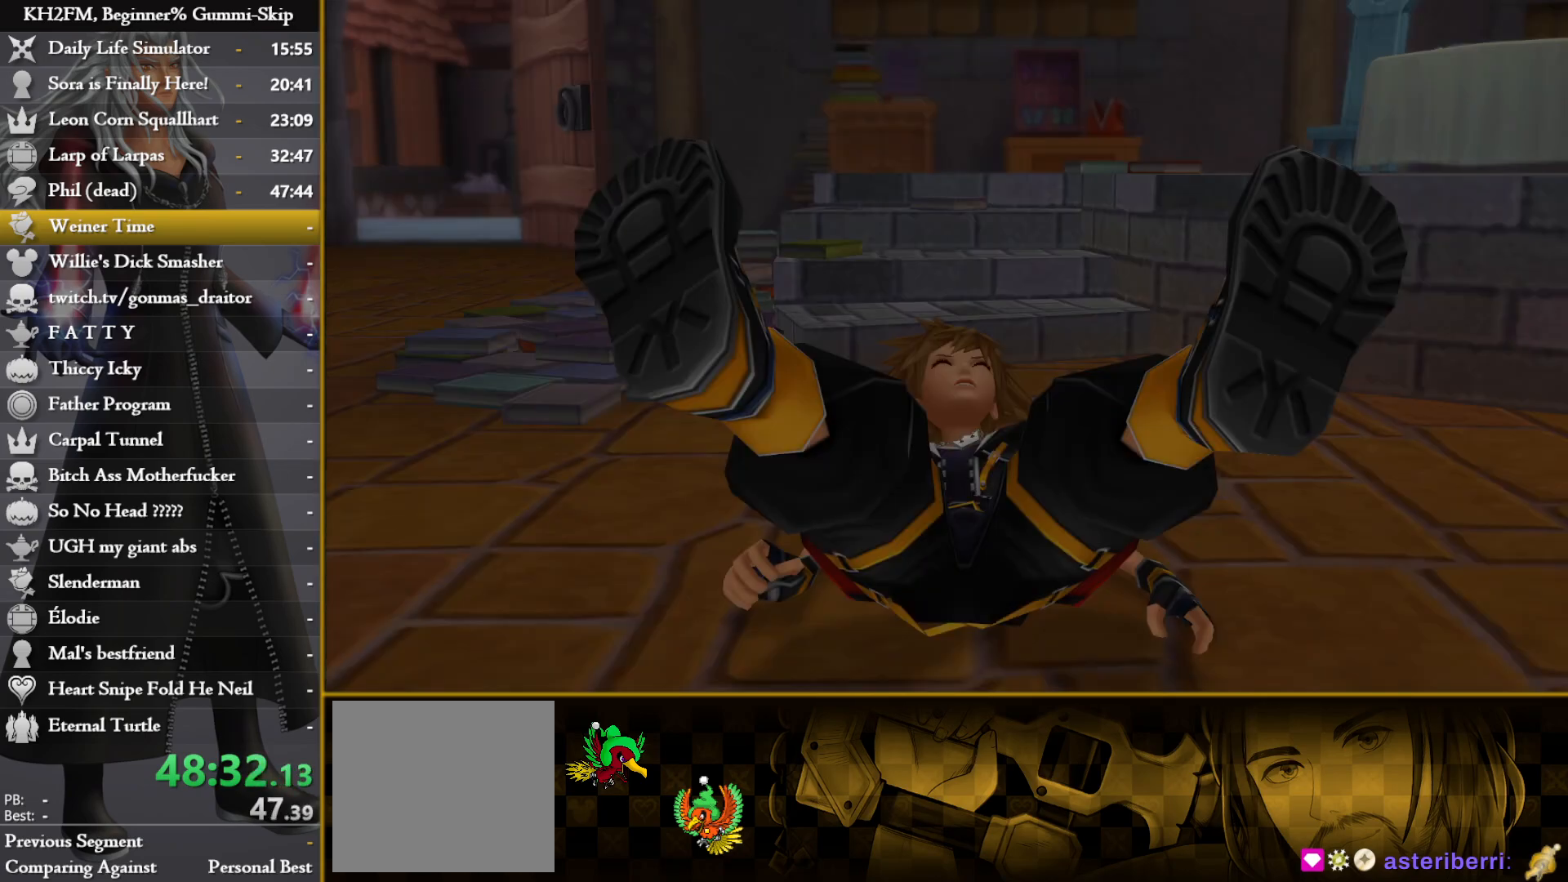
{"buttons": [], "left_stick": "center", "right_stick": "center", "events": [[67, "CROSS", "up"]]}
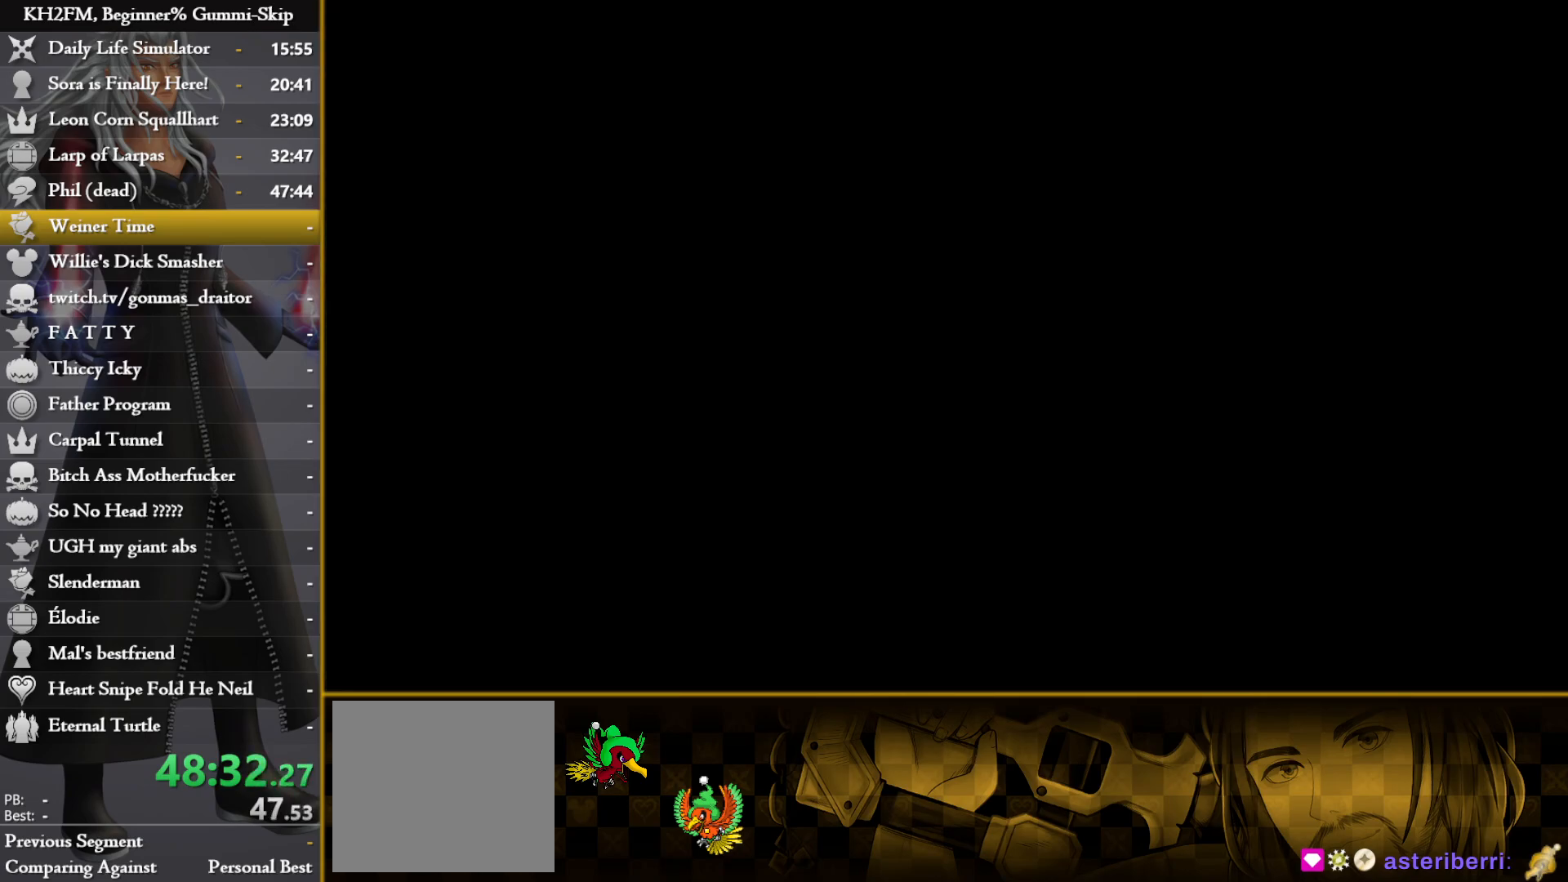
{"buttons": [], "left_stick": "up-right", "right_stick": "center", "events": [[17, "left_stick", "right"], [183, "left_stick", "up-right"], [317, "right_stick", "down-right"], [450, "right_stick", "center"]]}
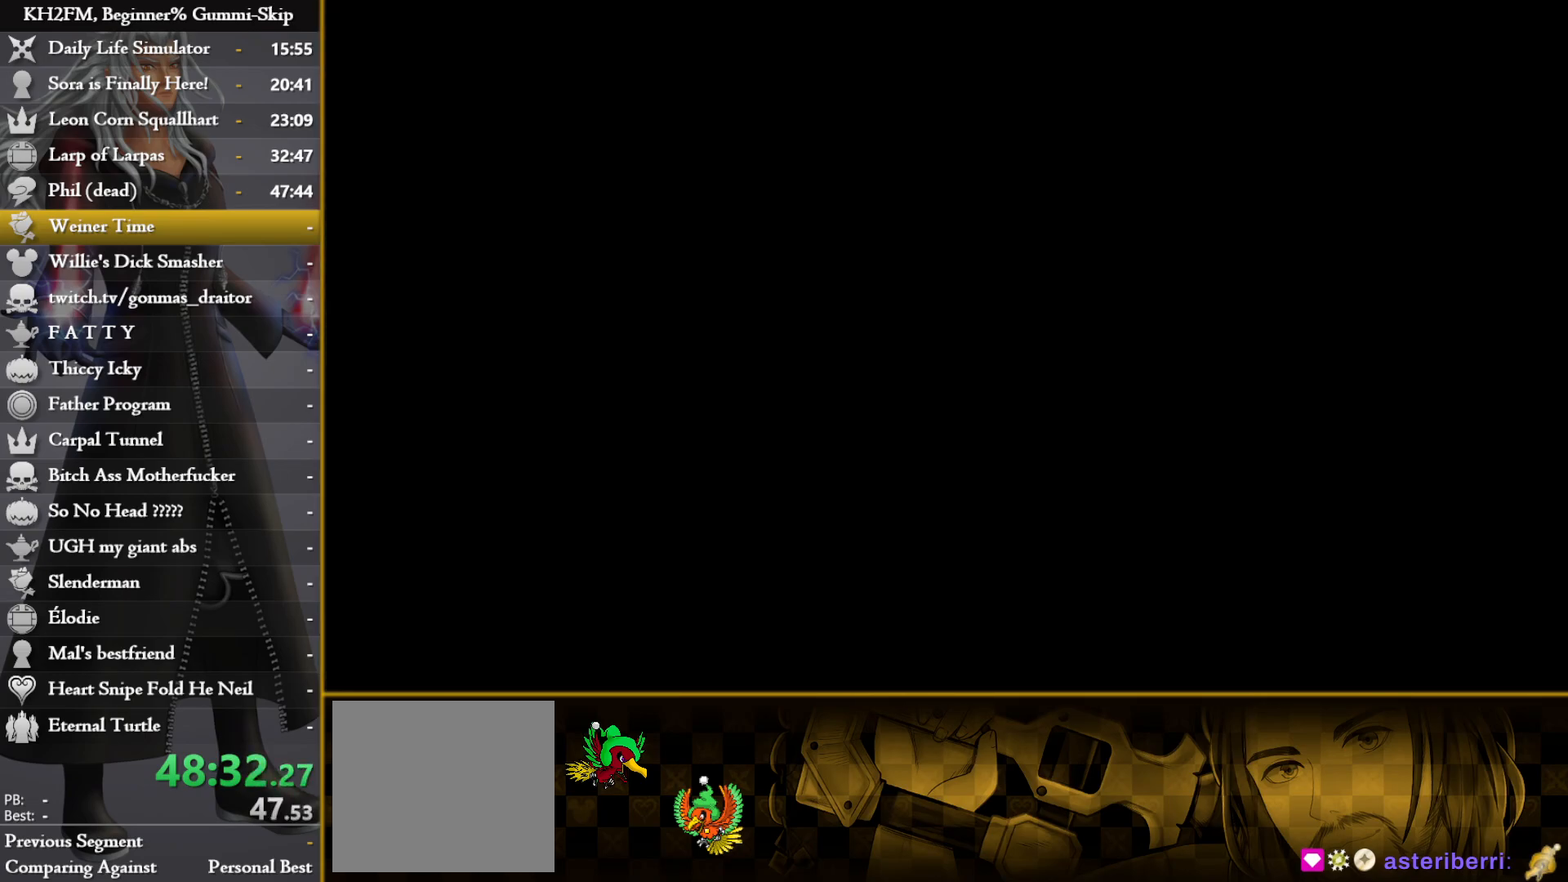
{"buttons": [], "left_stick": "right", "right_stick": "center", "events": [[167, "left_stick", "center"], [333, "left_stick", "up-right"], [383, "left_stick", "right"]]}
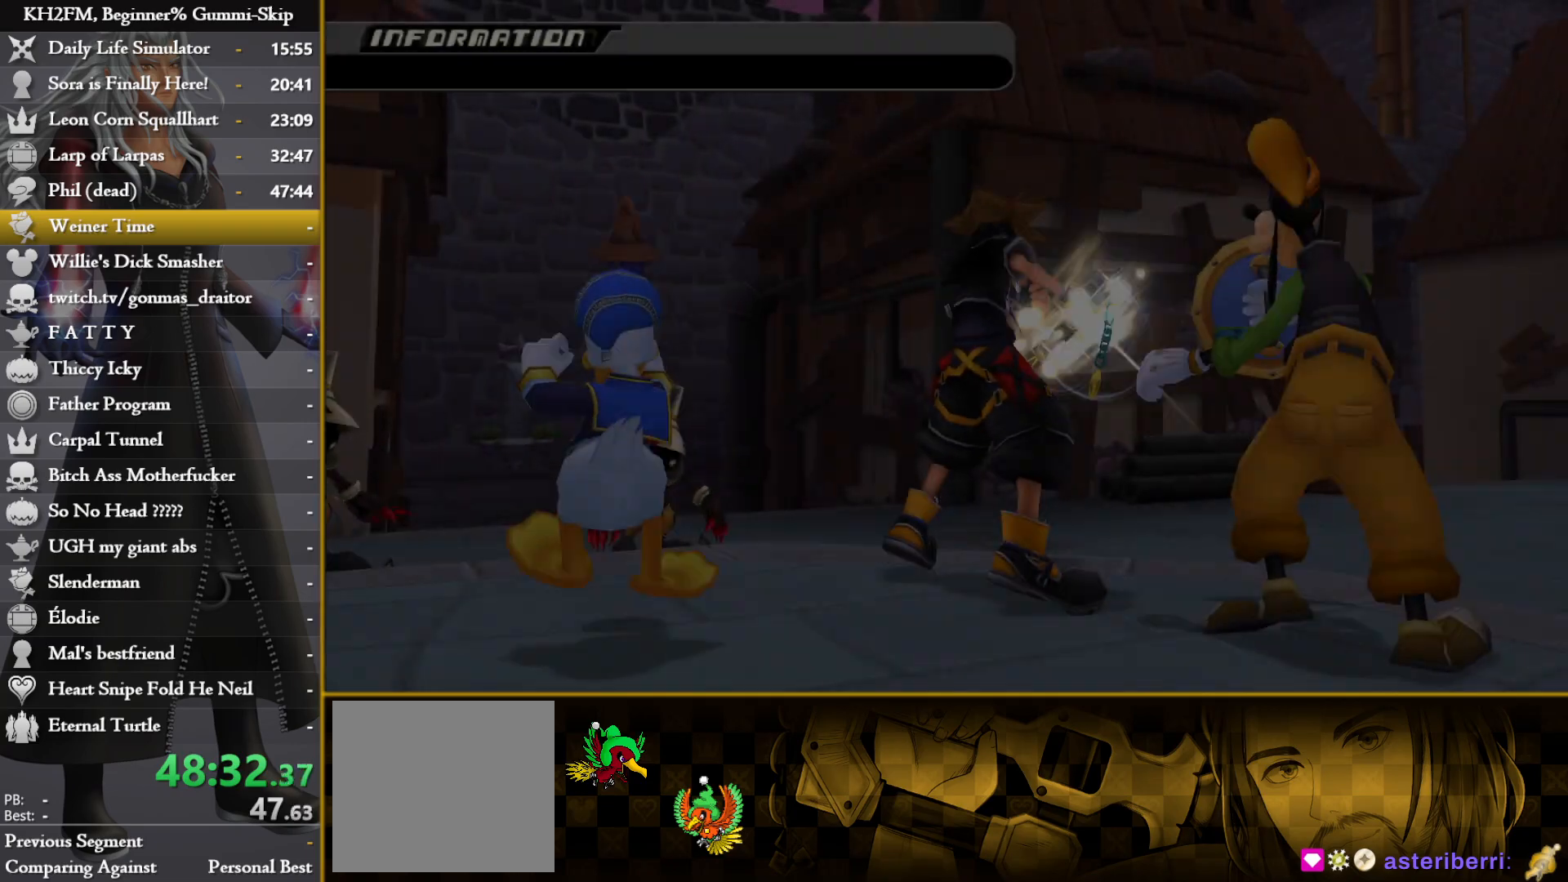
{"buttons": [], "left_stick": "up-right", "right_stick": "center", "events": [[167, "left_stick", "up-right"]]}
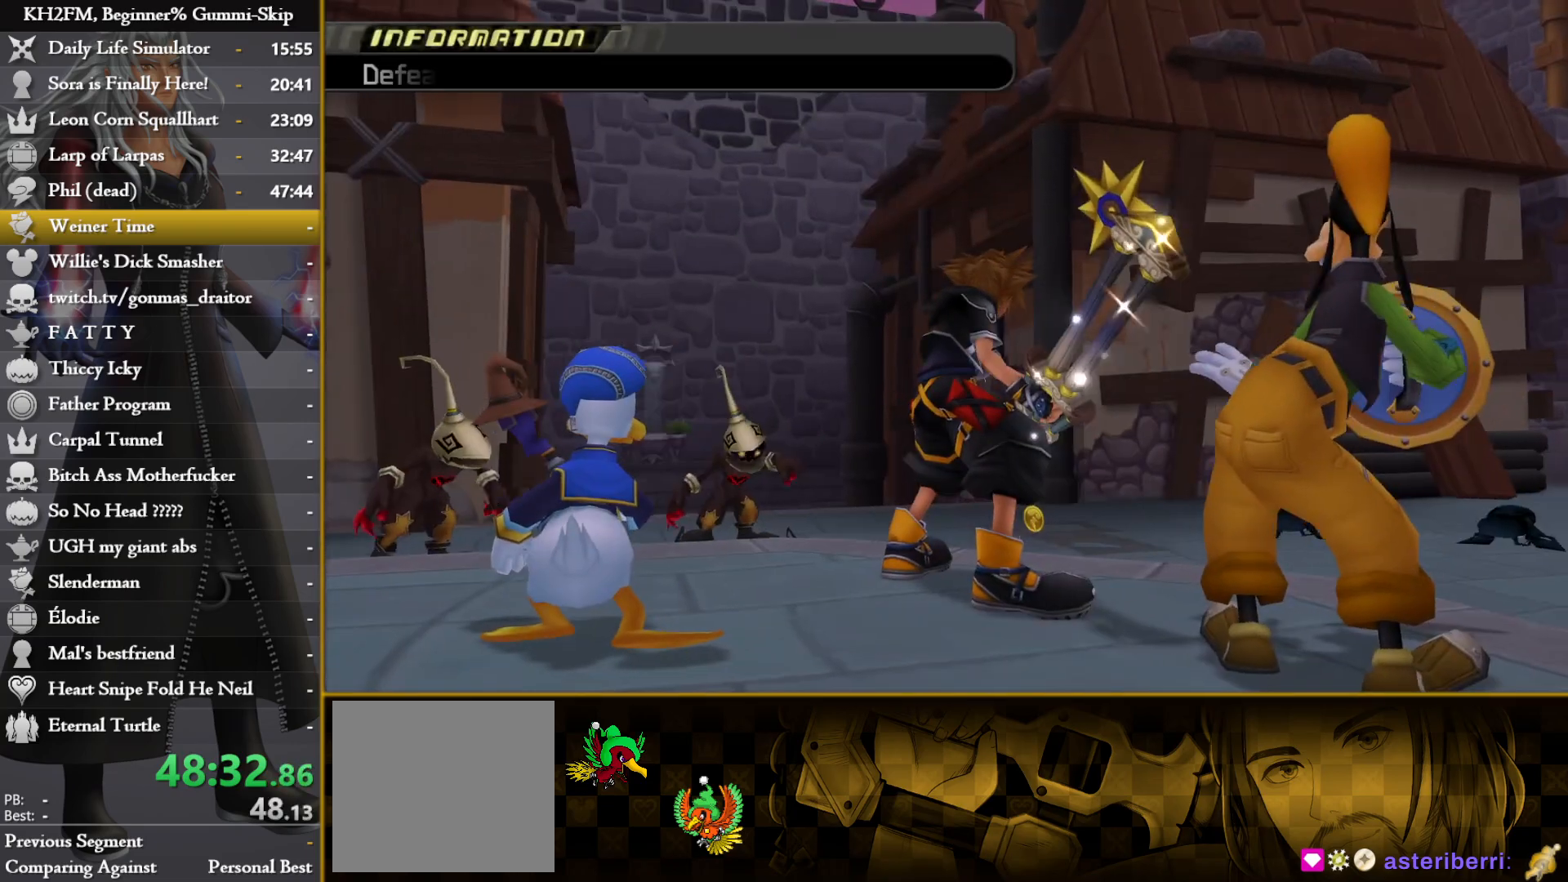
{"buttons": [], "left_stick": "up-right", "right_stick": "center", "events": []}
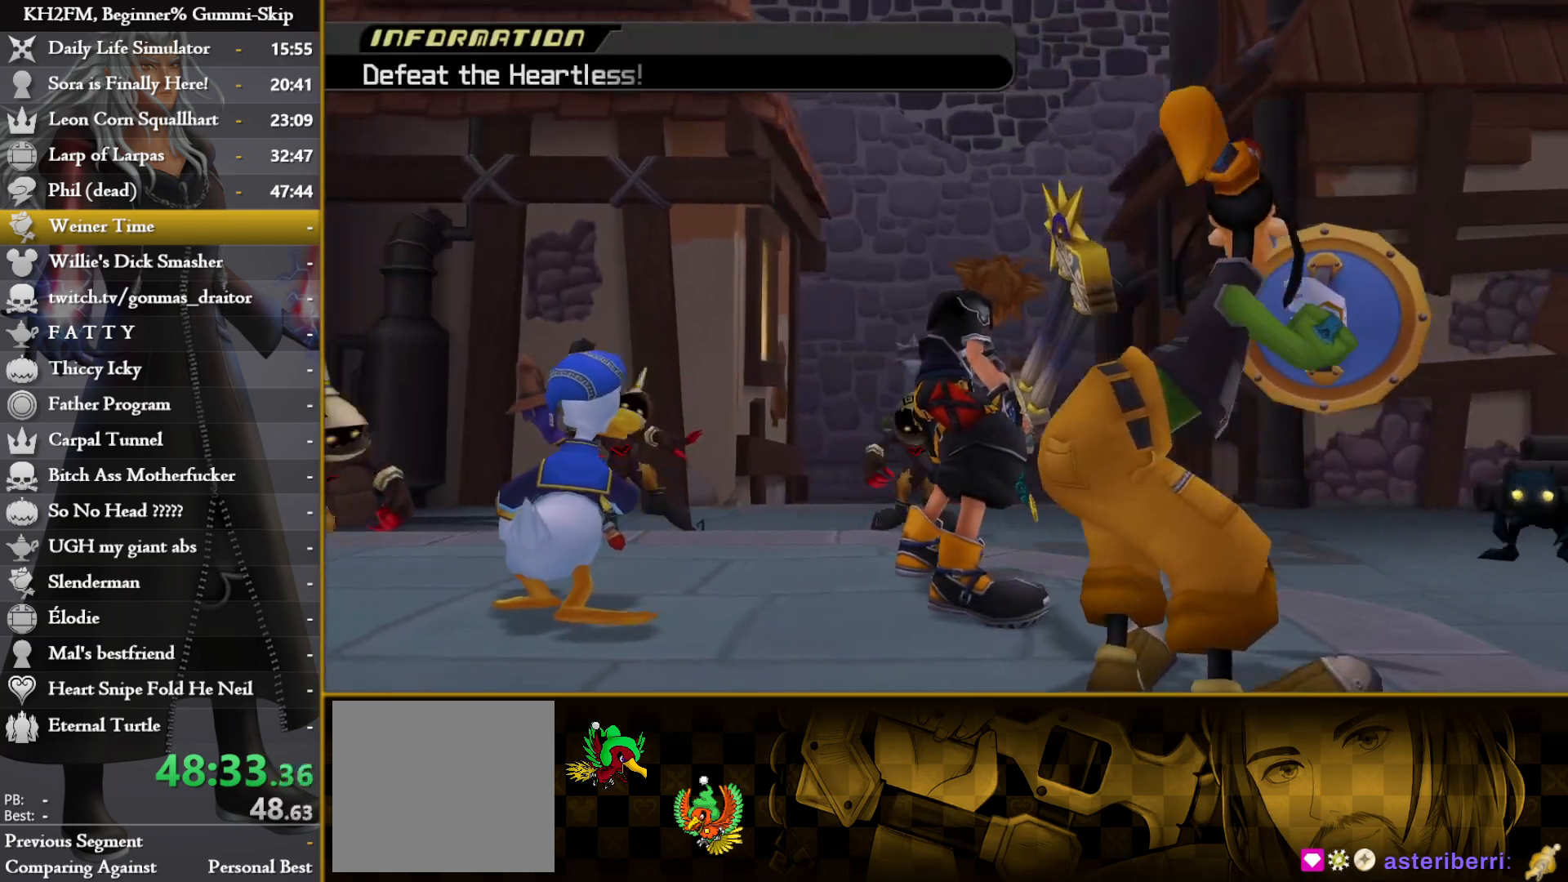
{"buttons": [], "left_stick": "up-right", "right_stick": "center", "events": []}
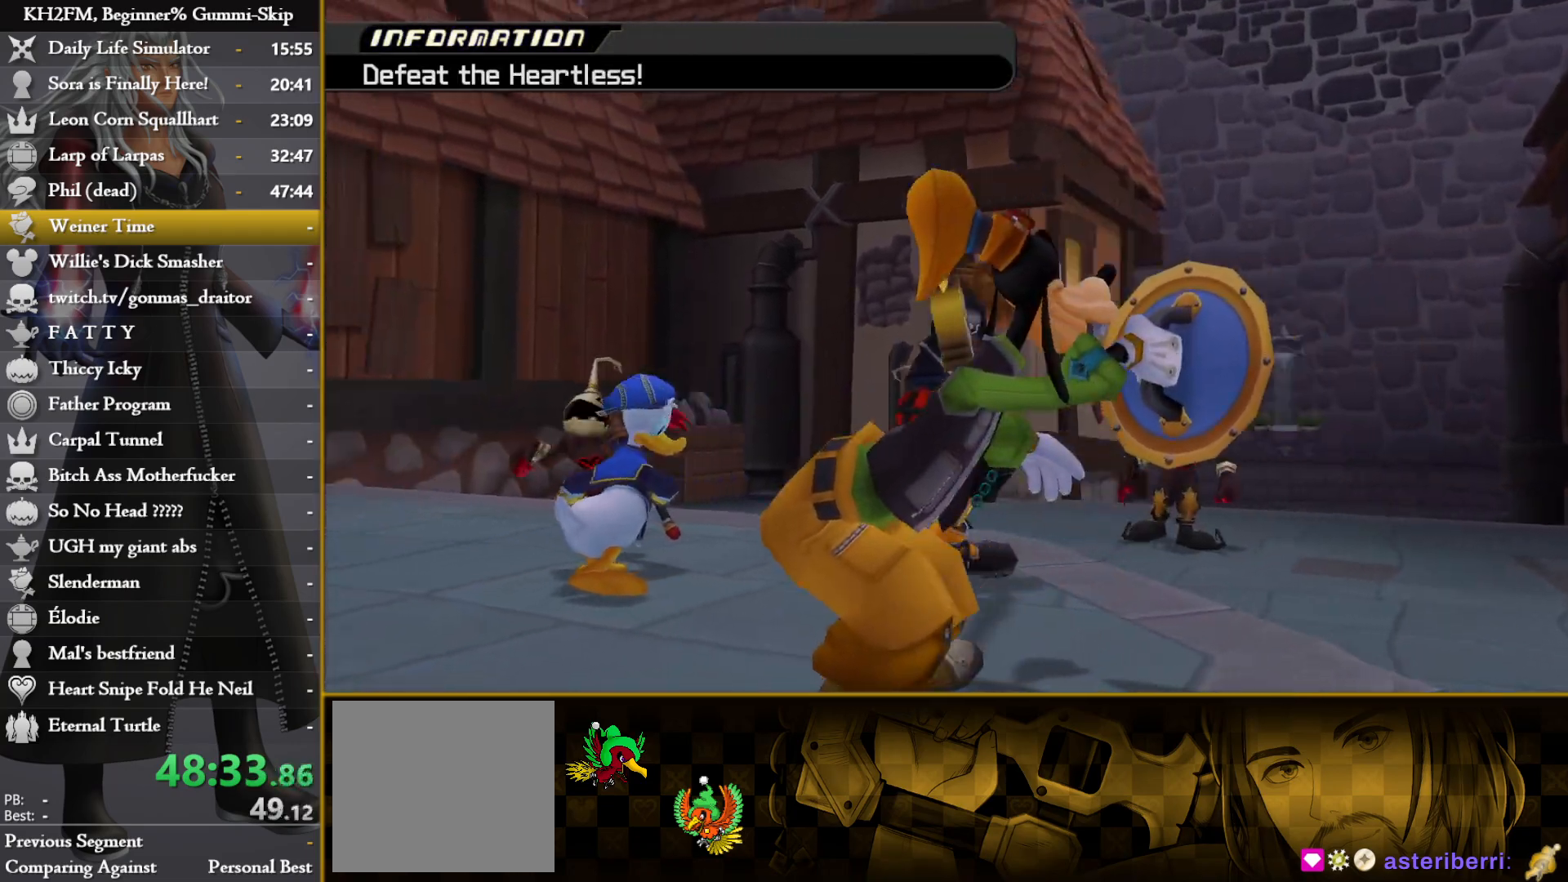
{"buttons": [], "left_stick": "up-right", "right_stick": "center", "events": []}
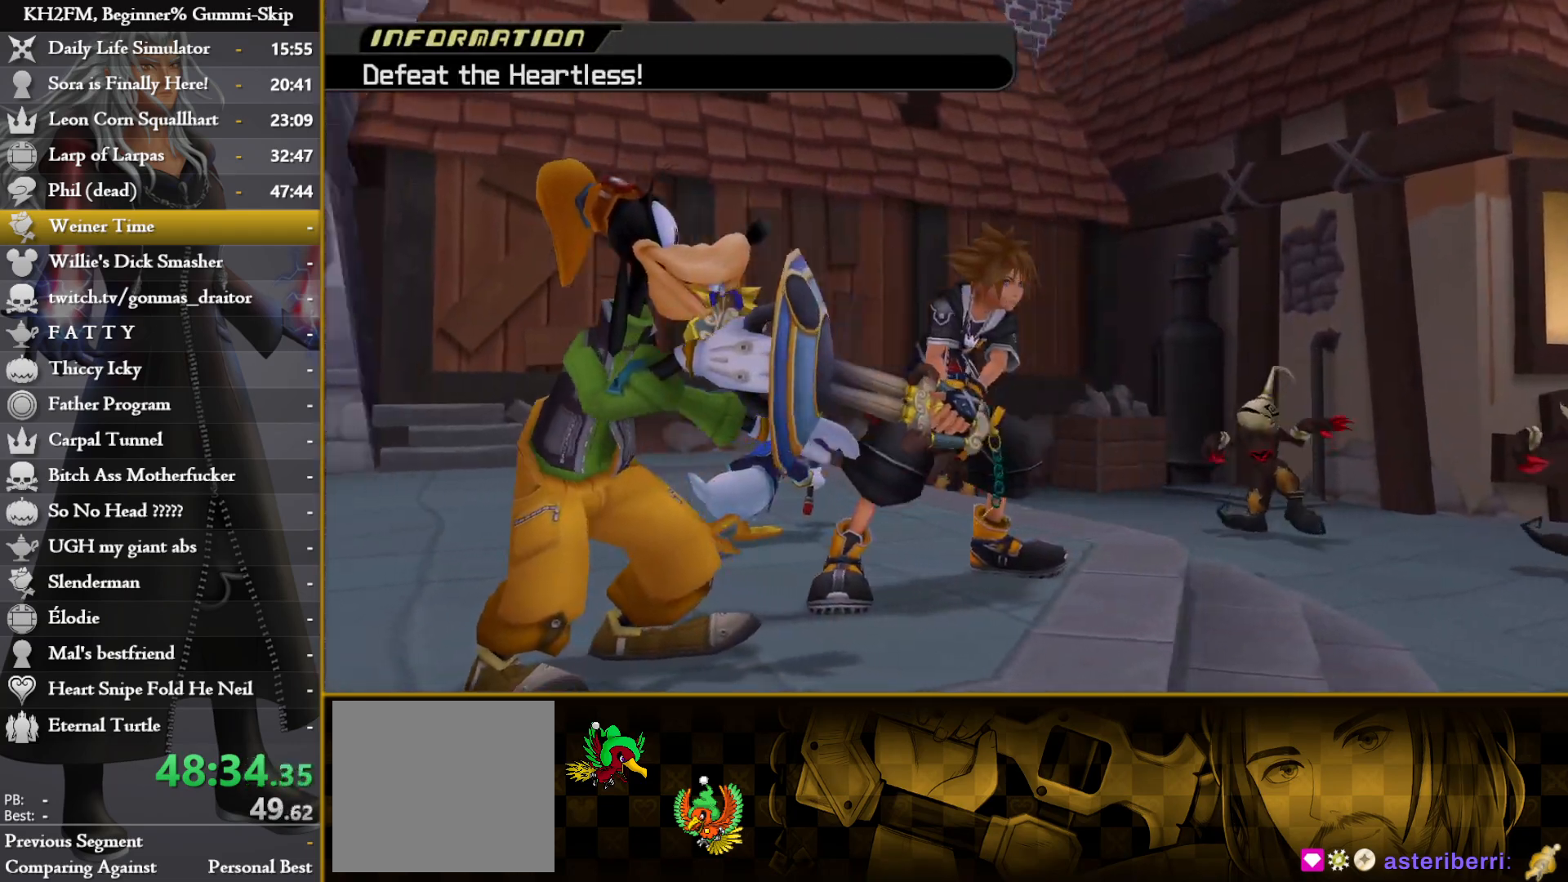
{"buttons": [], "left_stick": "up-right", "right_stick": "center", "events": []}